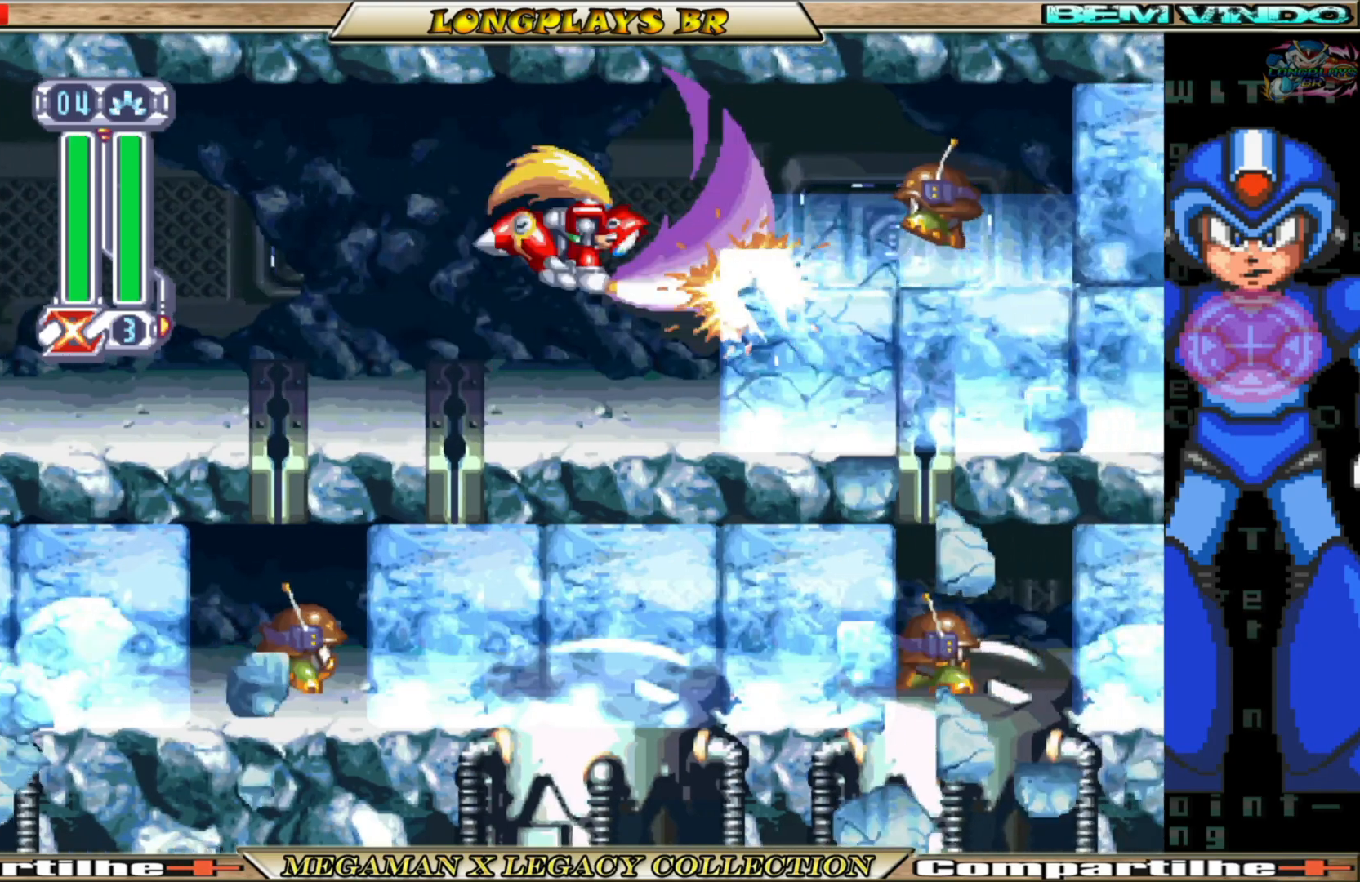
Gameplay with a controller (Xbox layout); each line is a JSON object with the inputs held at the frame after it. "events" lists button and stick changes between this image and that frame as [ms after this image, input, new state], when the widget could be followed in between. Not read: L3 R3.
{"buttons": ["X", "DPAD_RIGHT"], "left_stick": "center", "right_stick": "center", "events": [[67, "X", "up"], [117, "X", "down"], [217, "DPAD_RIGHT", "down"], [217, "X", "up"], [367, "A", "down"], [367, "B", "down"], [450, "X", "down"], [467, "B", "up"], [483, "A", "up"]]}
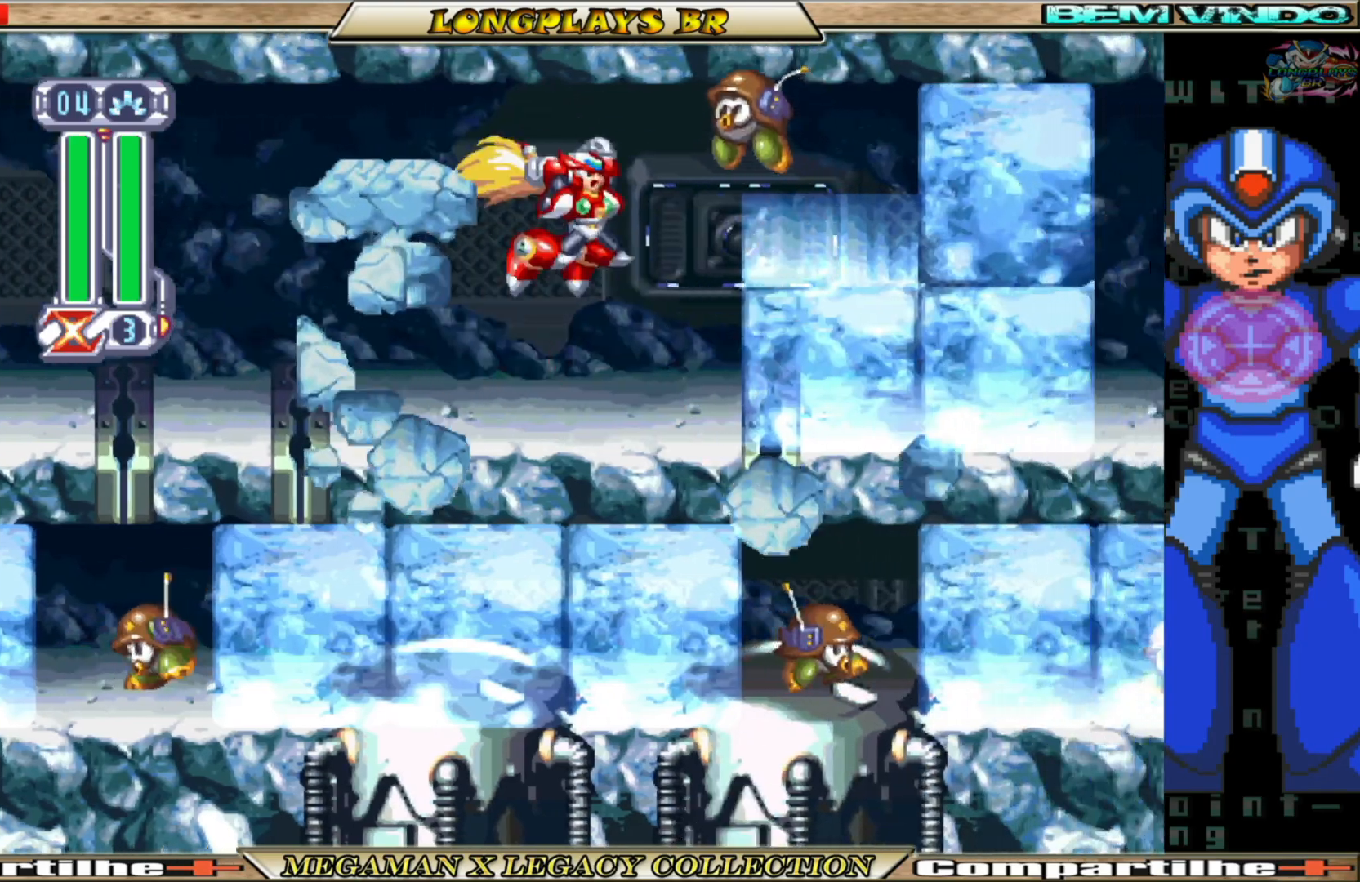
{"buttons": [], "left_stick": "center", "right_stick": "center", "events": [[33, "X", "up"], [50, "DPAD_RIGHT", "up"], [50, "X", "down"], [150, "X", "up"], [217, "X", "down"], [300, "X", "up"]]}
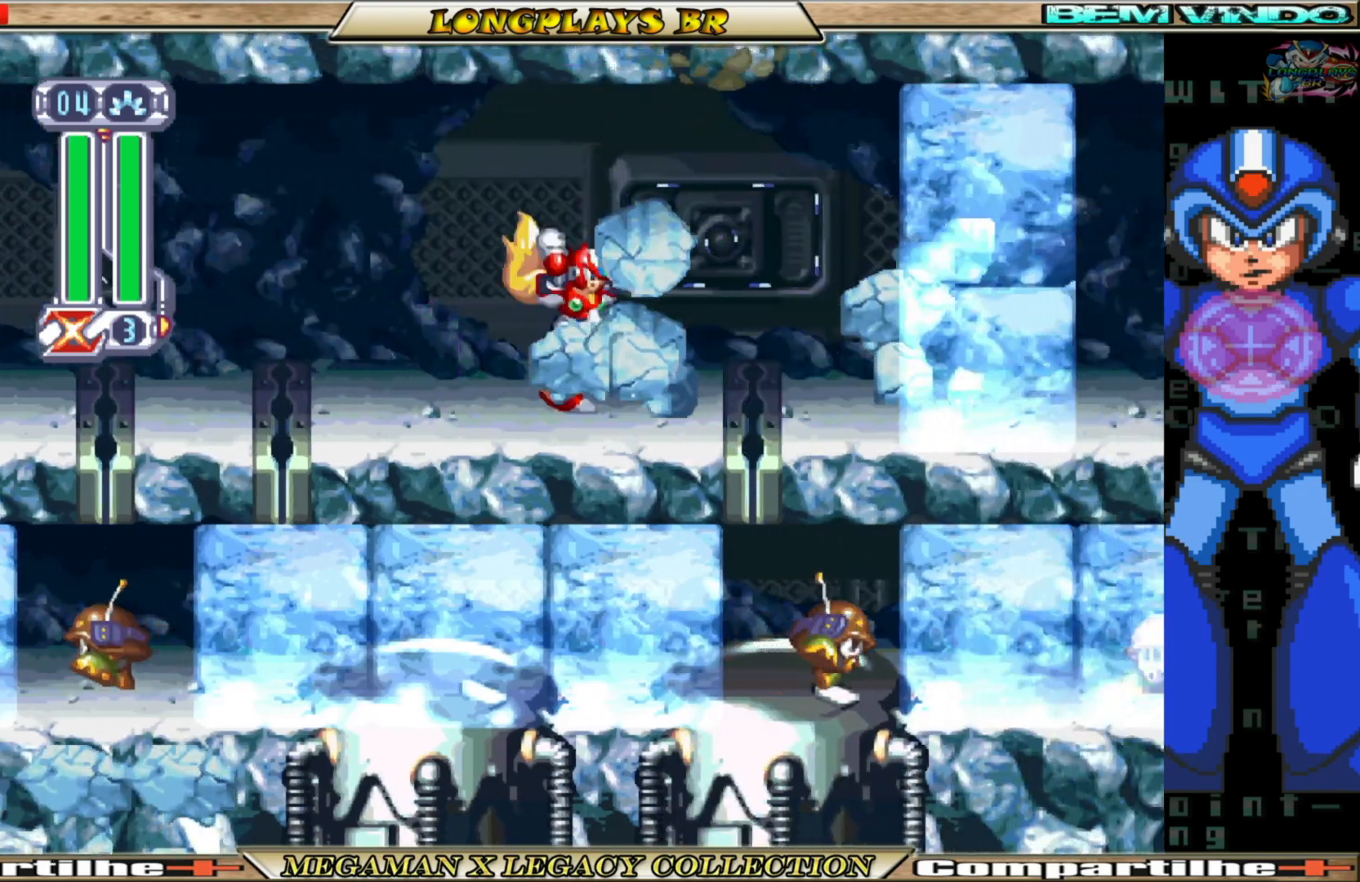
{"buttons": ["X"], "left_stick": "center", "right_stick": "center", "events": [[50, "DPAD_RIGHT", "down"], [67, "B", "down"], [83, "A", "down"], [183, "X", "down"], [200, "B", "up"], [217, "A", "up"], [250, "X", "up"], [283, "X", "down"], [383, "DPAD_RIGHT", "up"], [383, "X", "up"], [433, "X", "down"]]}
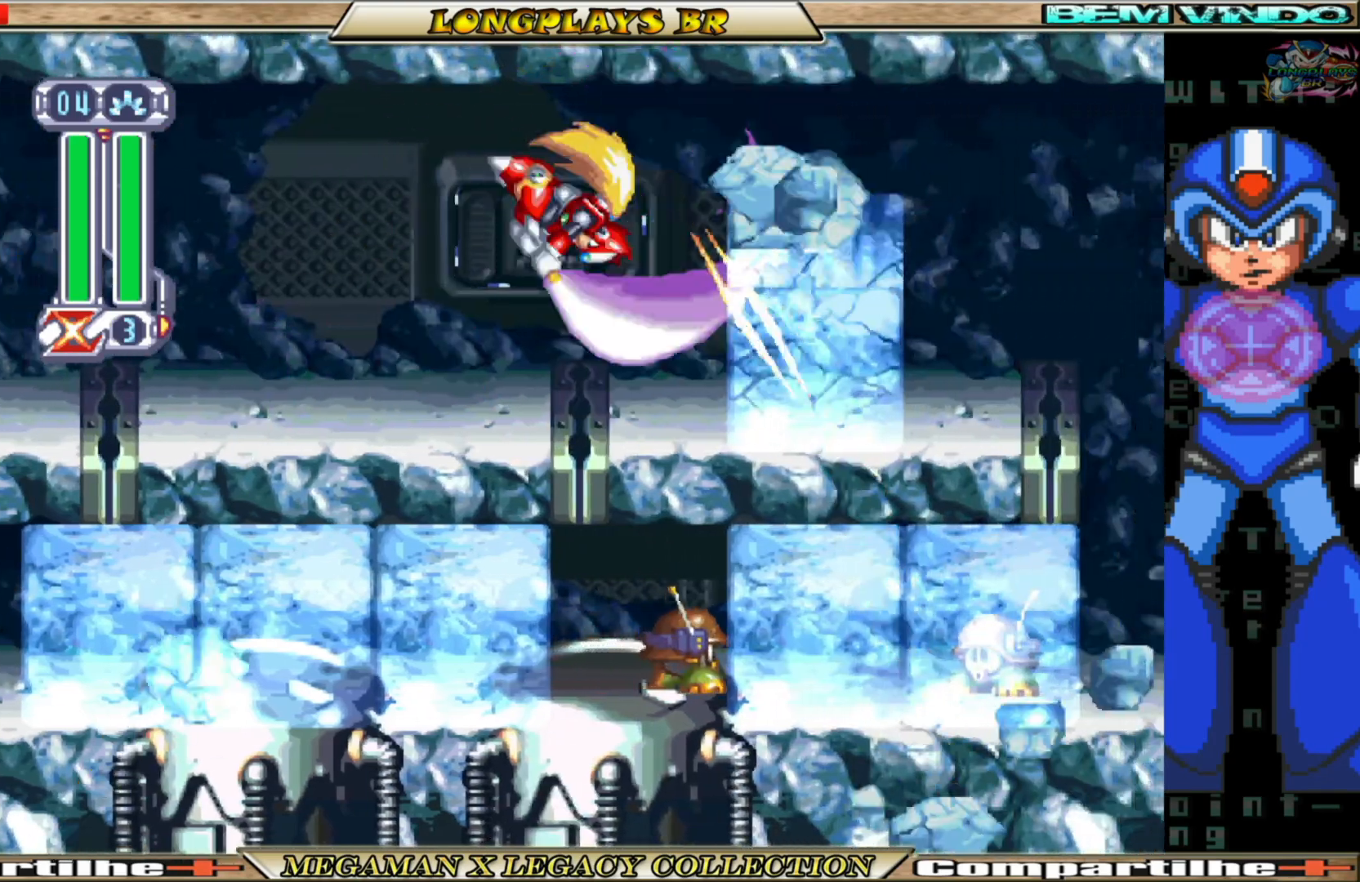
{"buttons": ["DPAD_RIGHT"], "left_stick": "center", "right_stick": "center", "events": [[33, "X", "up"], [67, "X", "down"], [183, "X", "up"], [250, "X", "down"], [317, "X", "up"], [333, "DPAD_RIGHT", "down"]]}
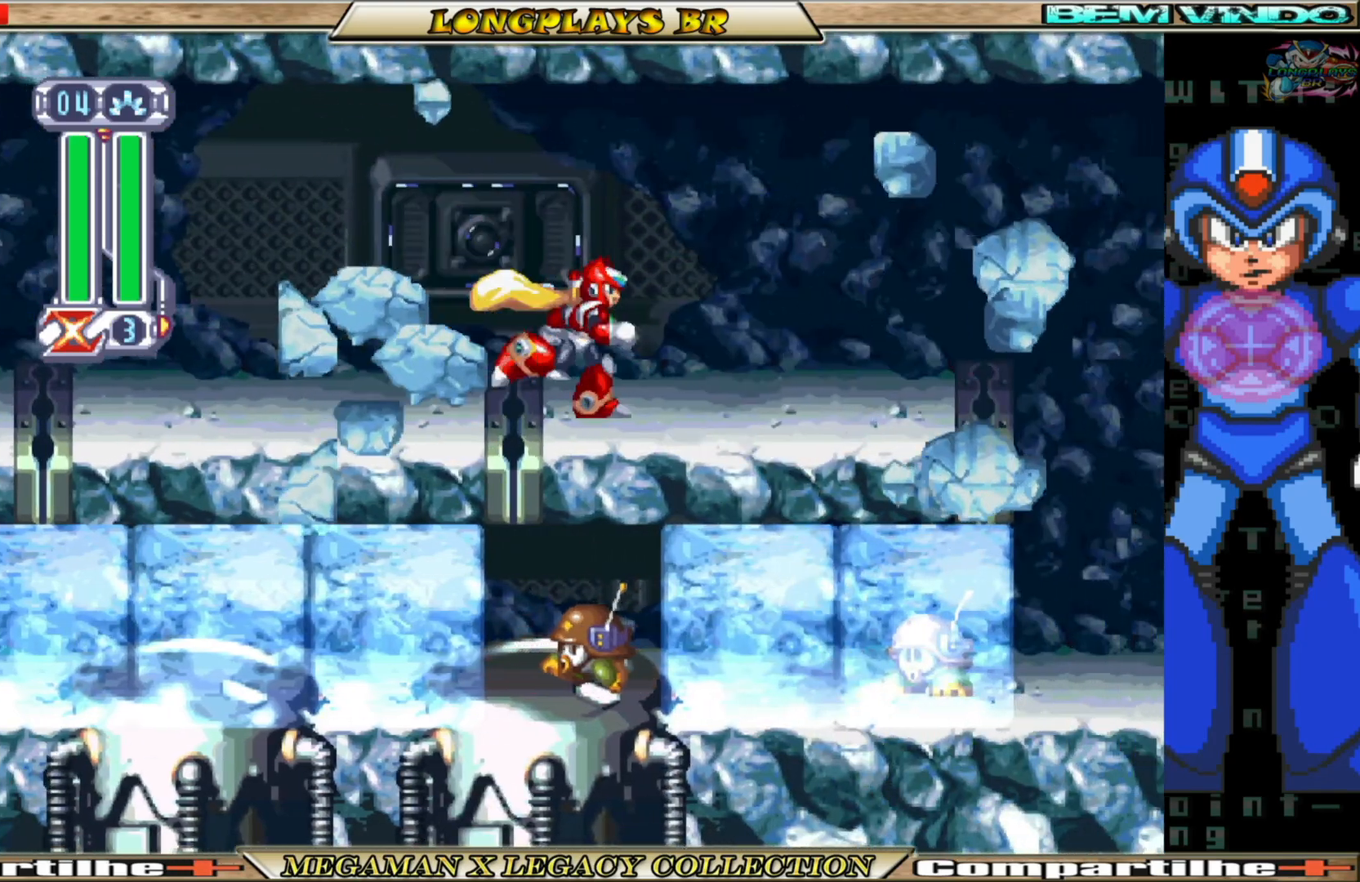
{"buttons": ["A", "B", "DPAD_RIGHT"], "left_stick": "center", "right_stick": "center", "events": [[17, "B", "down"], [333, "A", "down"]]}
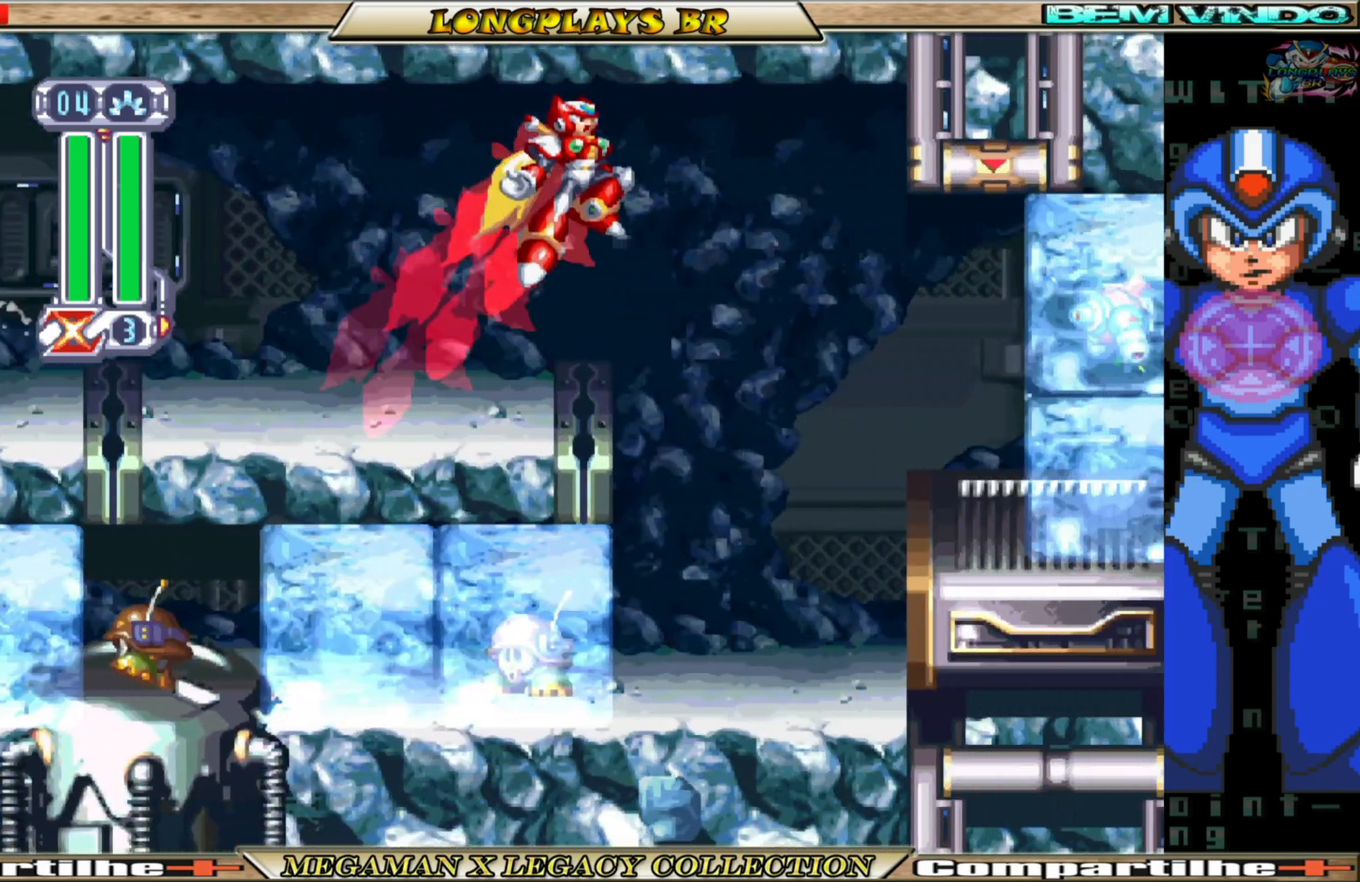
{"buttons": ["DPAD_RIGHT"], "left_stick": "center", "right_stick": "center", "events": [[133, "A", "up"], [150, "B", "up"], [233, "X", "down"], [250, "DPAD_RIGHT", "up"], [317, "X", "up"], [400, "X", "down"], [417, "DPAD_RIGHT", "down"], [483, "X", "up"]]}
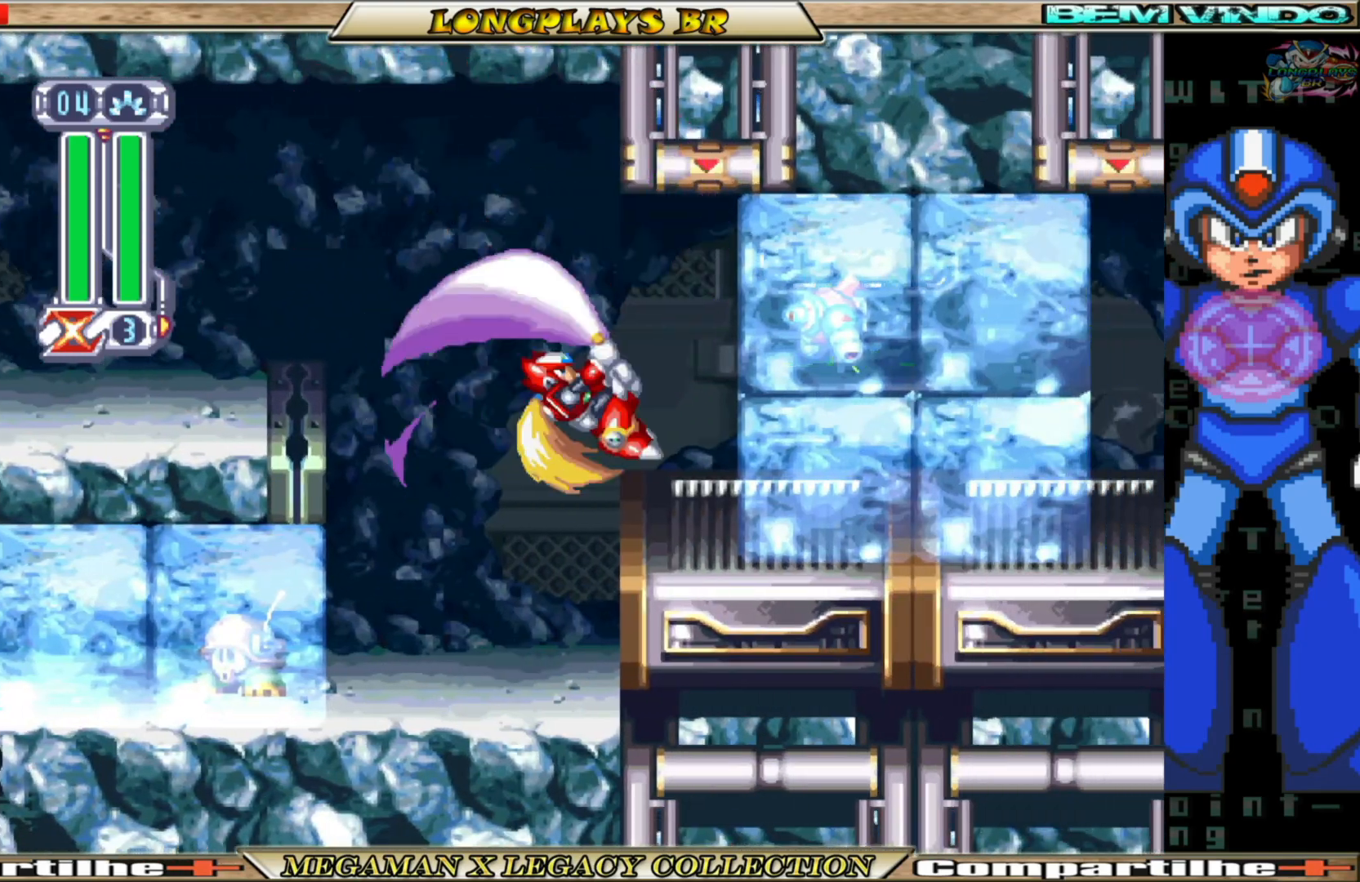
{"buttons": [], "left_stick": "center", "right_stick": "center", "events": [[50, "X", "down"], [133, "X", "up"], [217, "DPAD_RIGHT", "up"], [267, "B", "down"], [317, "A", "down"], [400, "X", "down"], [417, "B", "up"], [433, "A", "up"], [483, "X", "up"]]}
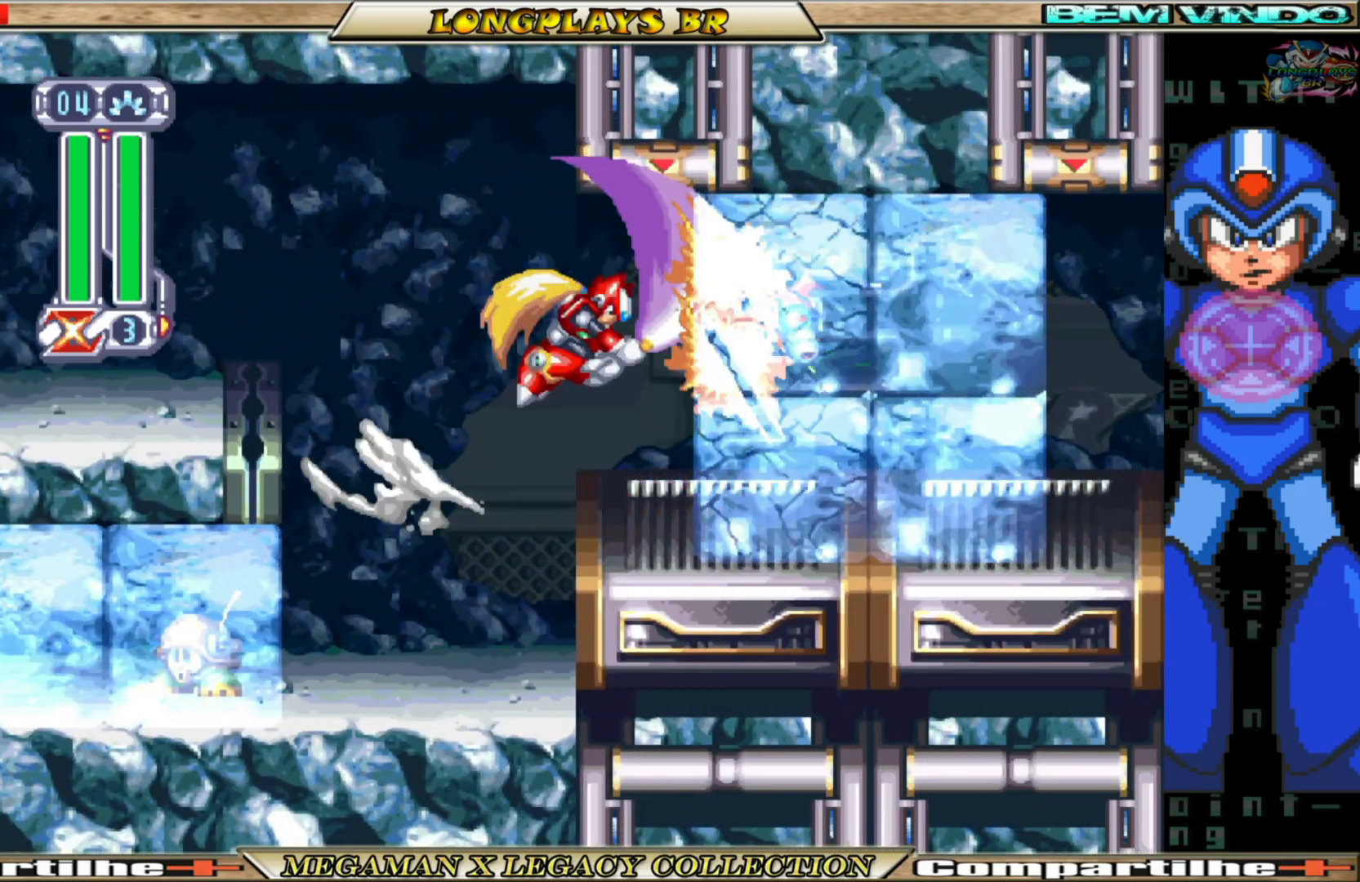
{"buttons": [], "left_stick": "center", "right_stick": "center", "events": [[17, "X", "down"], [117, "X", "up"], [167, "X", "down"], [267, "X", "up"]]}
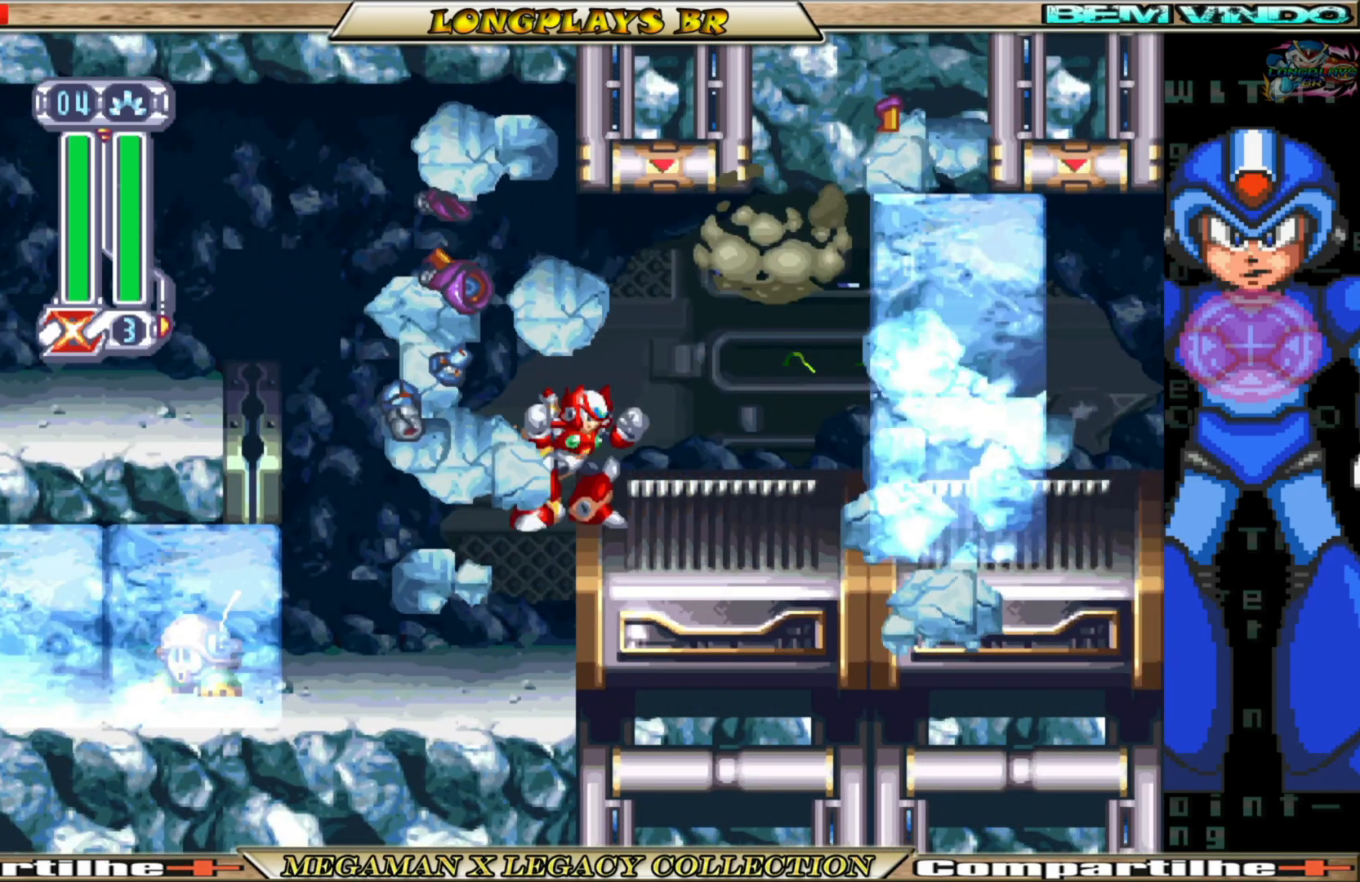
{"buttons": [], "left_stick": "center", "right_stick": "center", "events": [[17, "B", "down"], [33, "A", "down"], [33, "DPAD_RIGHT", "down"], [133, "B", "up"], [133, "X", "down"], [150, "A", "up"], [167, "X", "up"], [217, "X", "down"], [300, "DPAD_RIGHT", "up"], [300, "X", "up"], [367, "X", "down"], [467, "X", "up"]]}
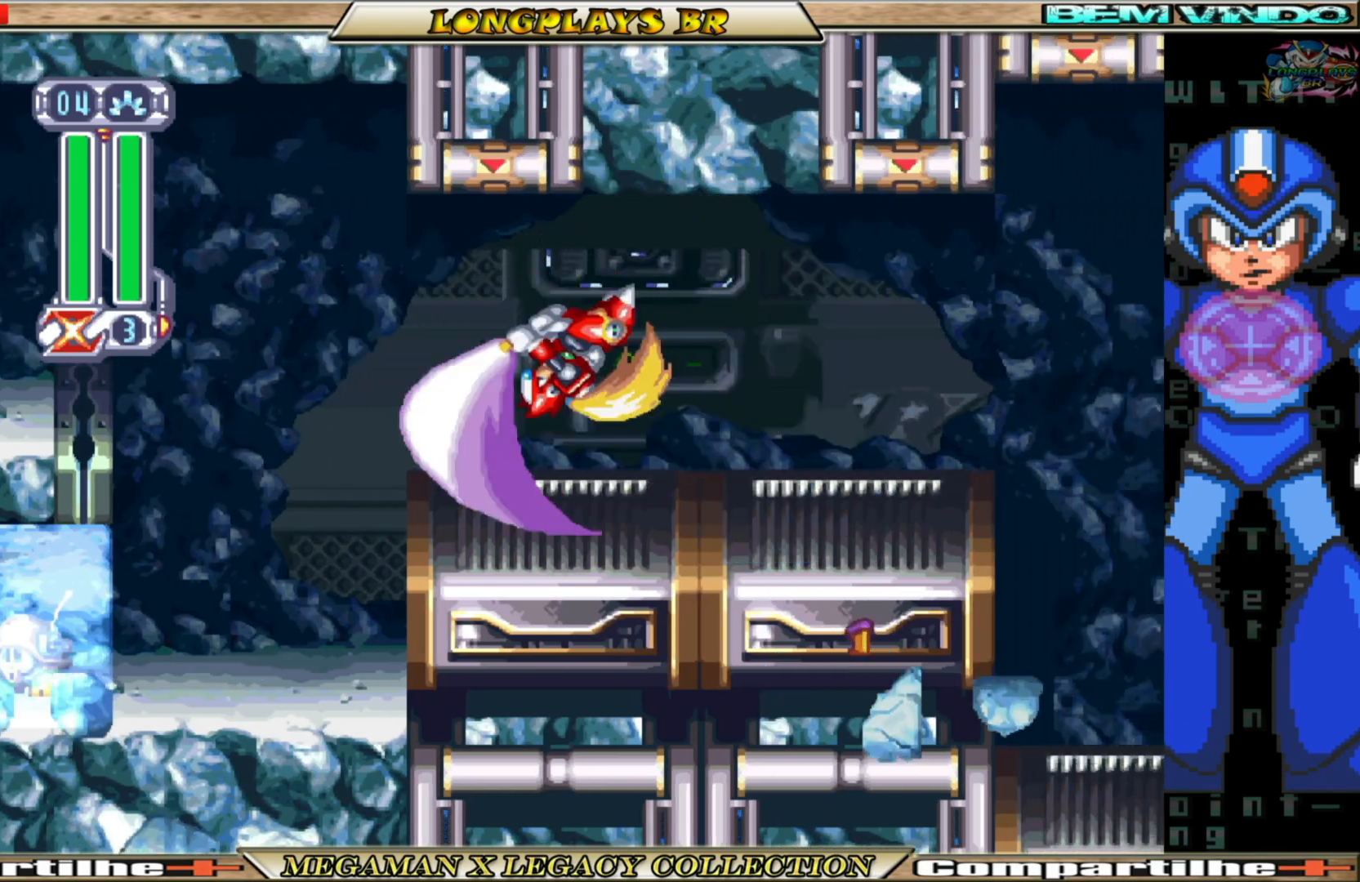
{"buttons": ["B", "DPAD_RIGHT"], "left_stick": "center", "right_stick": "center", "events": [[50, "X", "down"], [117, "X", "up"], [233, "DPAD_RIGHT", "down"], [400, "B", "down"]]}
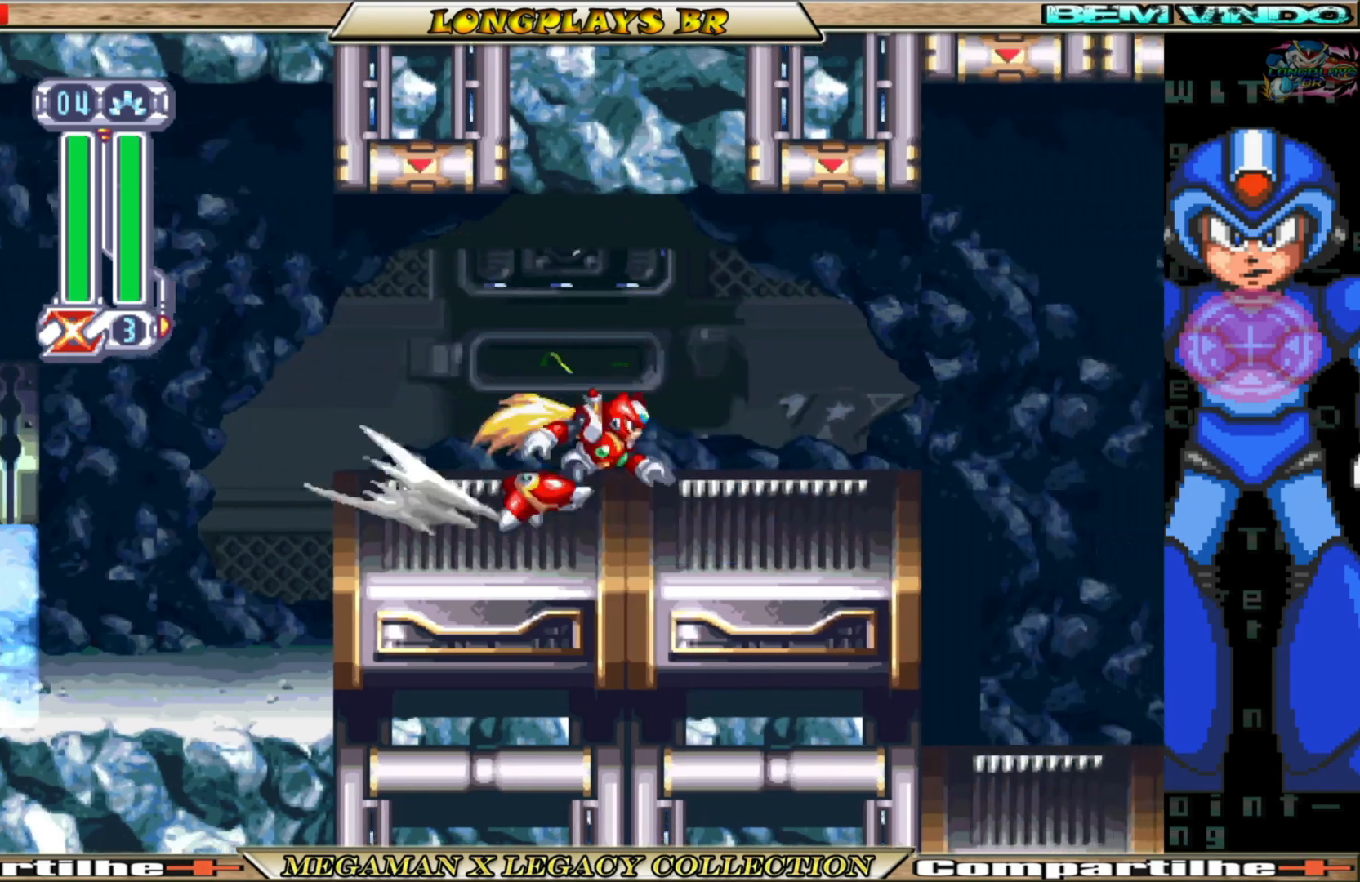
{"buttons": ["X"], "left_stick": "center", "right_stick": "center", "events": [[217, "A", "down"], [417, "A", "up"], [450, "B", "up"], [500, "DPAD_RIGHT", "up"], [500, "X", "down"]]}
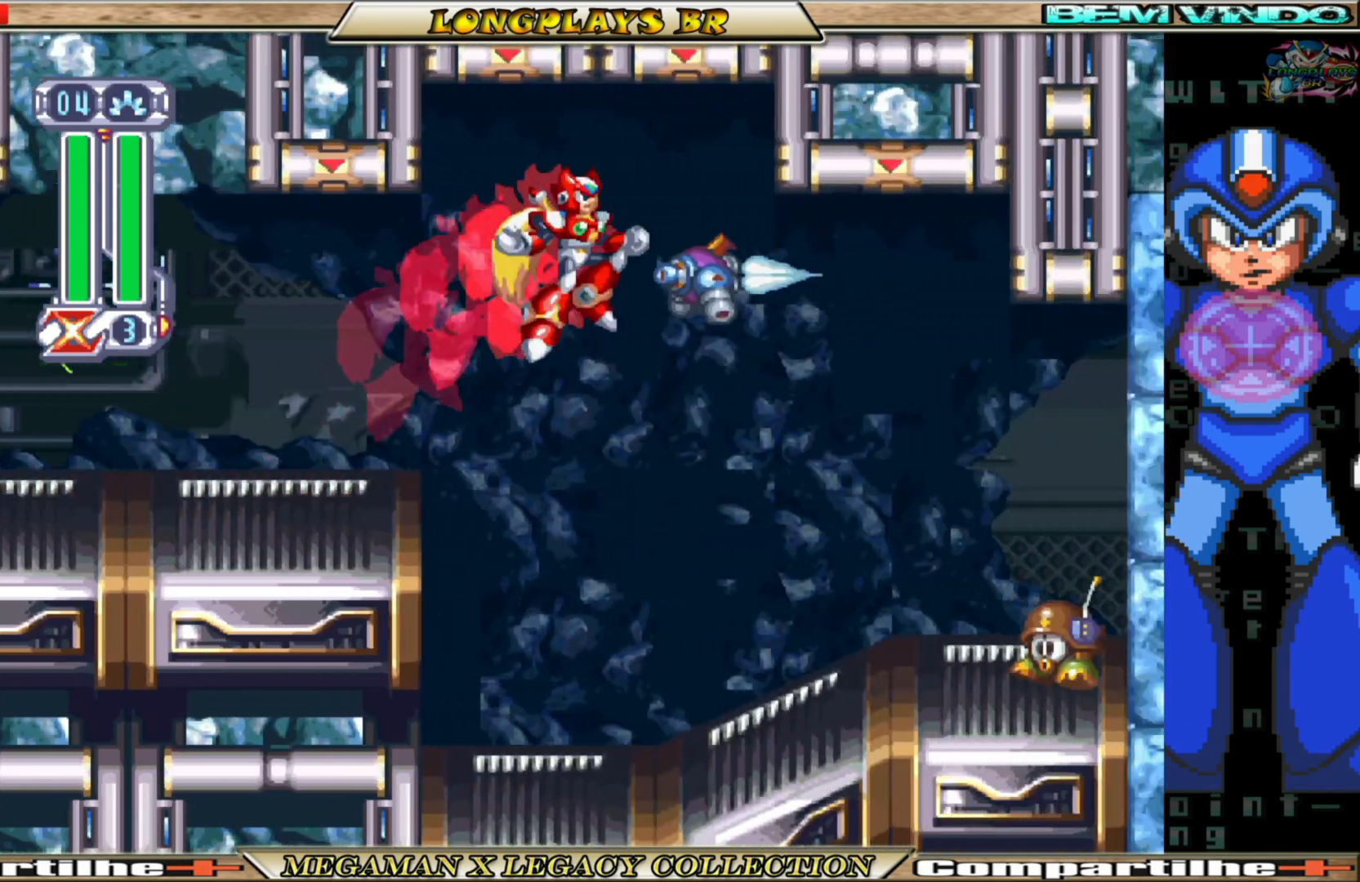
{"buttons": ["DPAD_RIGHT"], "left_stick": "center", "right_stick": "center", "events": [[100, "X", "up"], [167, "X", "down"], [250, "X", "up"], [317, "X", "down"], [383, "DPAD_RIGHT", "down"], [400, "X", "up"]]}
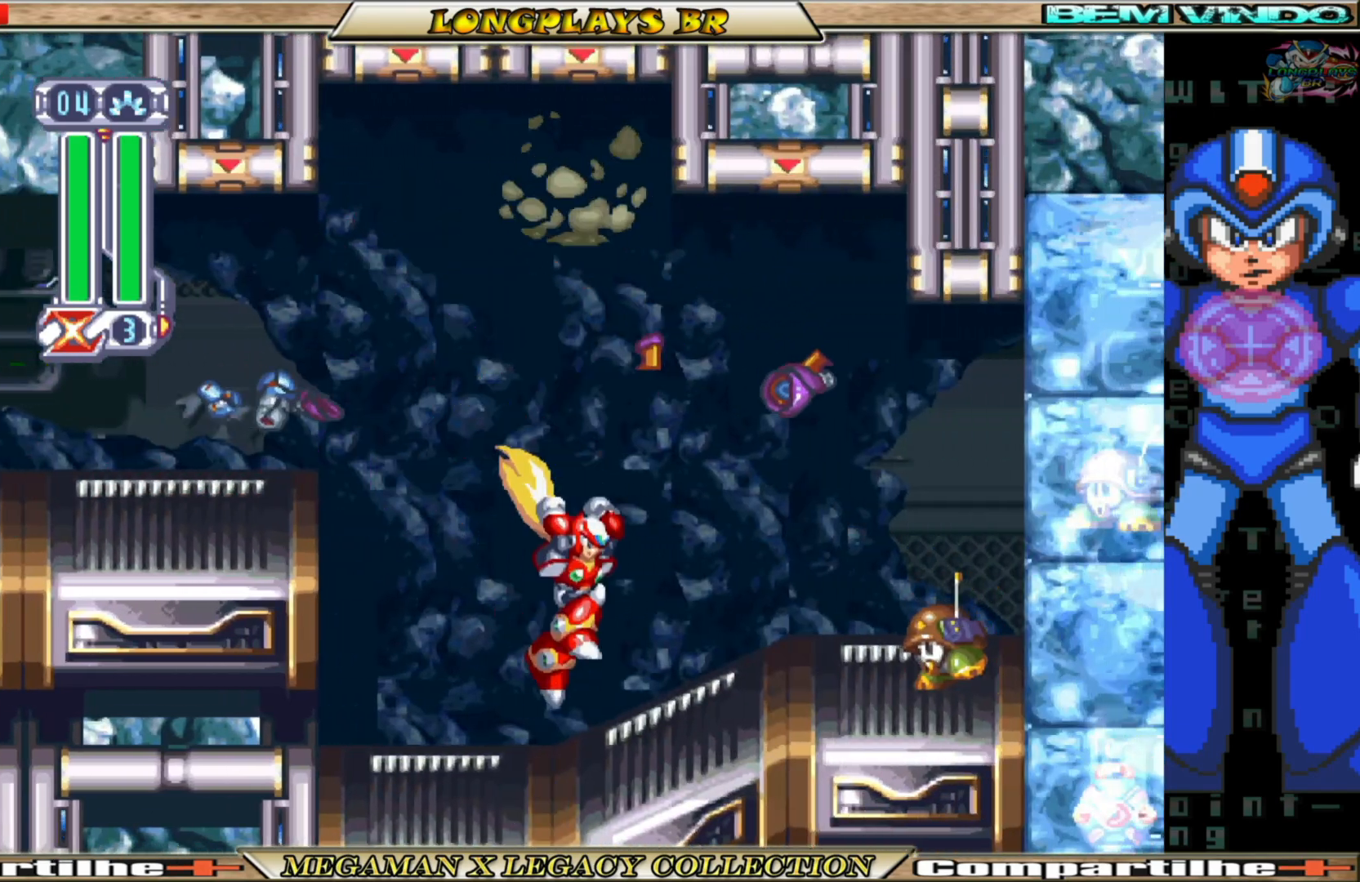
{"buttons": ["DPAD_RIGHT"], "left_stick": "center", "right_stick": "center", "events": [[167, "B", "down"], [200, "A", "down"], [217, "DPAD_RIGHT", "up"], [283, "DPAD_RIGHT", "down"], [300, "B", "up"], [300, "X", "down"], [317, "A", "up"], [350, "X", "up"], [383, "X", "down"], [500, "X", "up"]]}
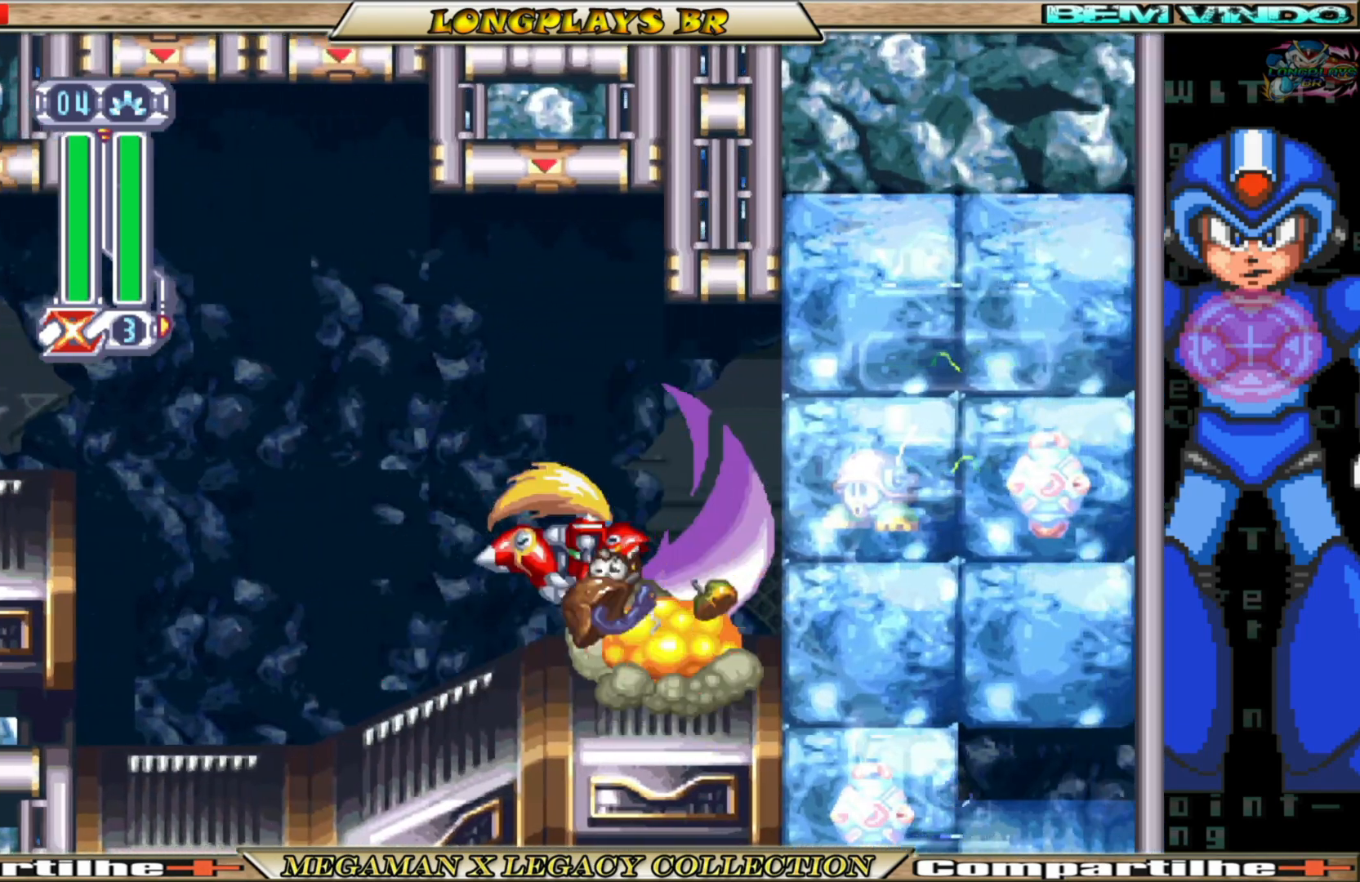
{"buttons": ["X"], "left_stick": "center", "right_stick": "center", "events": [[83, "DPAD_RIGHT", "up"], [283, "B", "down"], [300, "A", "down"], [350, "DPAD_RIGHT", "down"], [400, "X", "down"], [417, "B", "up"], [433, "A", "up"], [467, "X", "up"], [500, "DPAD_RIGHT", "up"], [500, "X", "down"]]}
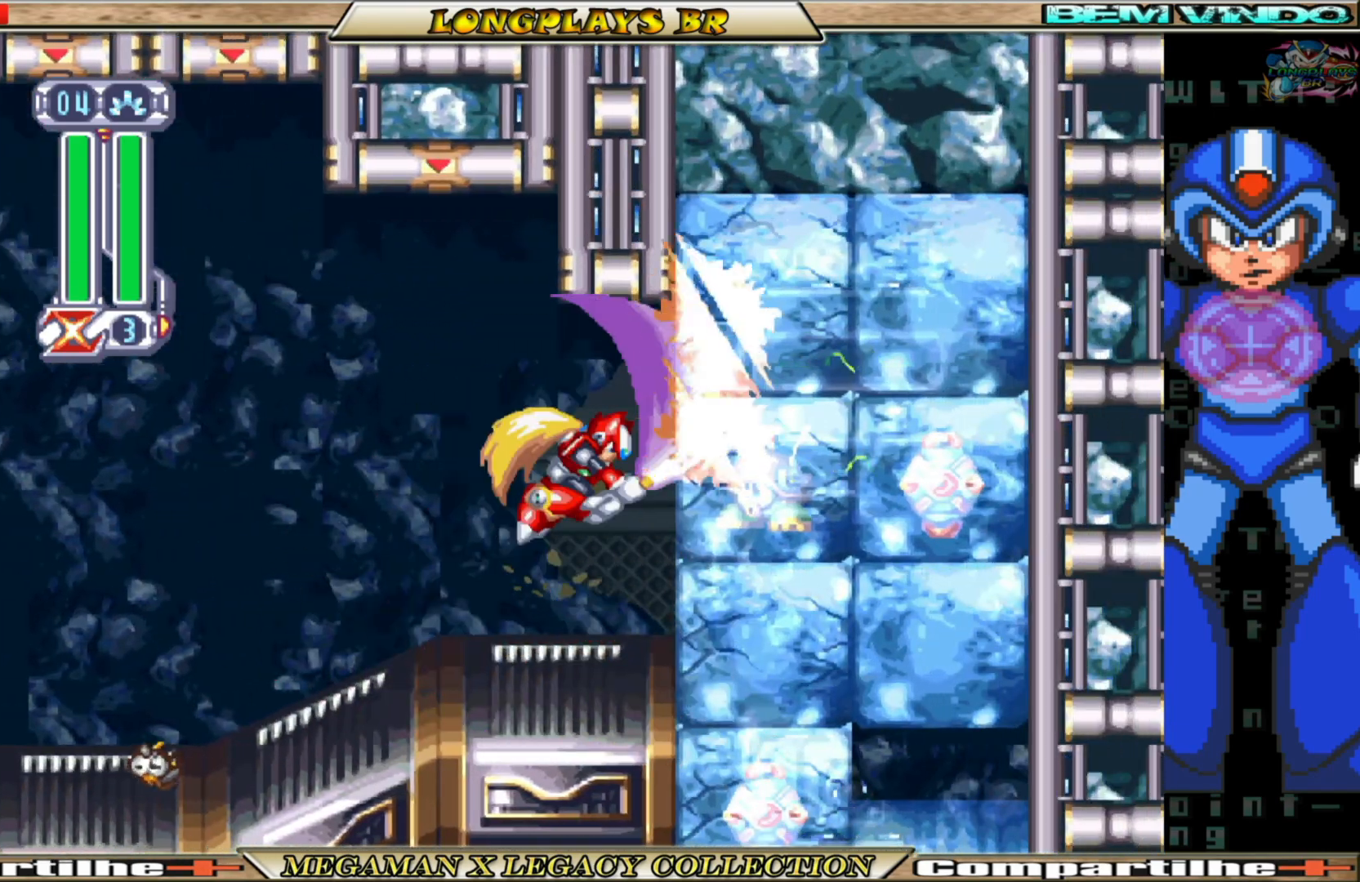
{"buttons": [], "left_stick": "center", "right_stick": "center", "events": [[117, "X", "up"], [150, "X", "down"], [267, "X", "up"], [317, "X", "down"], [400, "X", "up"]]}
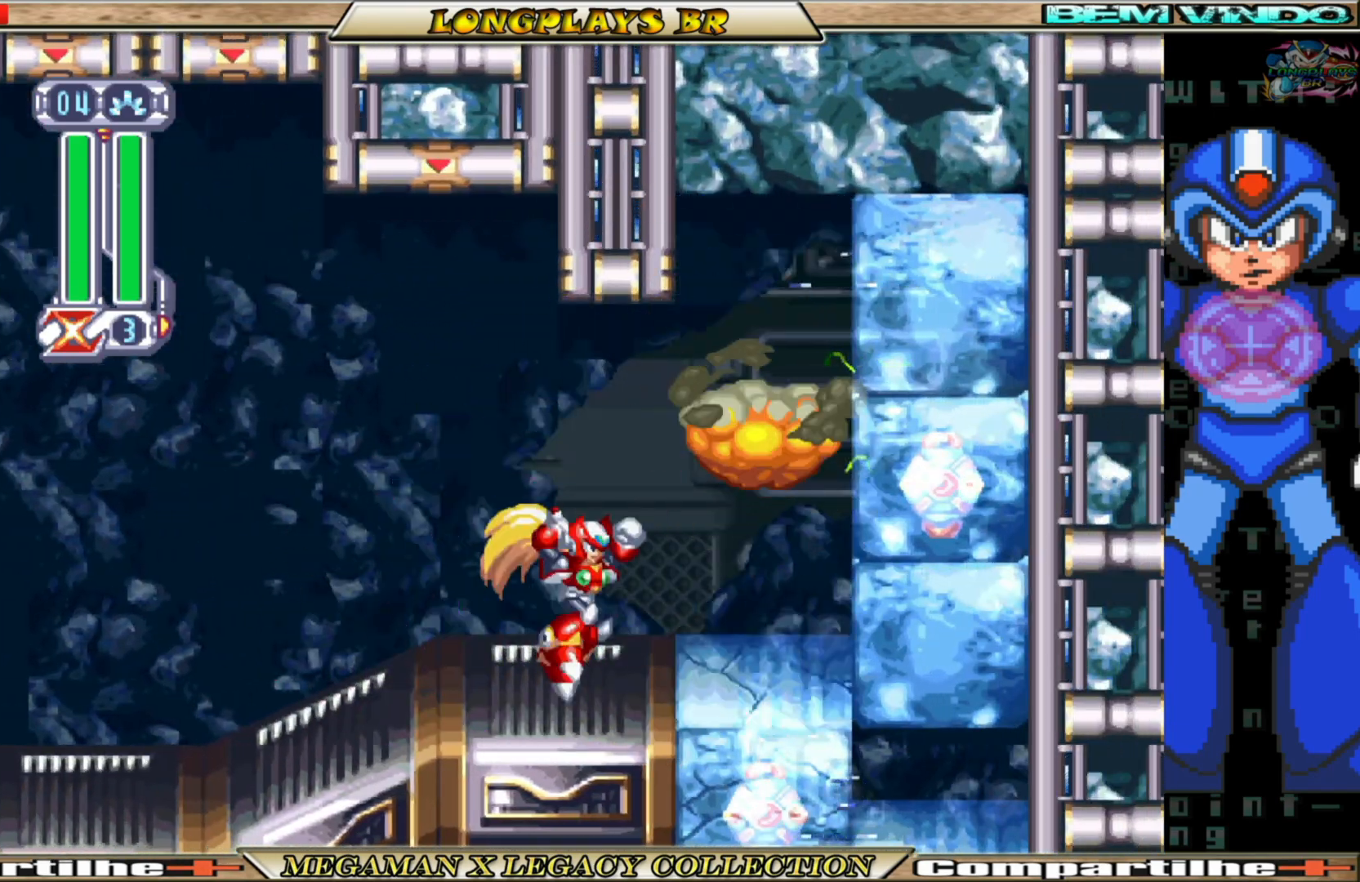
{"buttons": ["X", "DPAD_RIGHT"], "left_stick": "center", "right_stick": "center", "events": [[17, "DPAD_RIGHT", "down"], [100, "B", "down"], [133, "A", "down"], [217, "B", "up"], [217, "X", "down"], [250, "A", "up"], [250, "X", "up"], [267, "DPAD_RIGHT", "up"], [317, "X", "down"], [400, "X", "up"], [467, "X", "down"], [483, "DPAD_RIGHT", "down"]]}
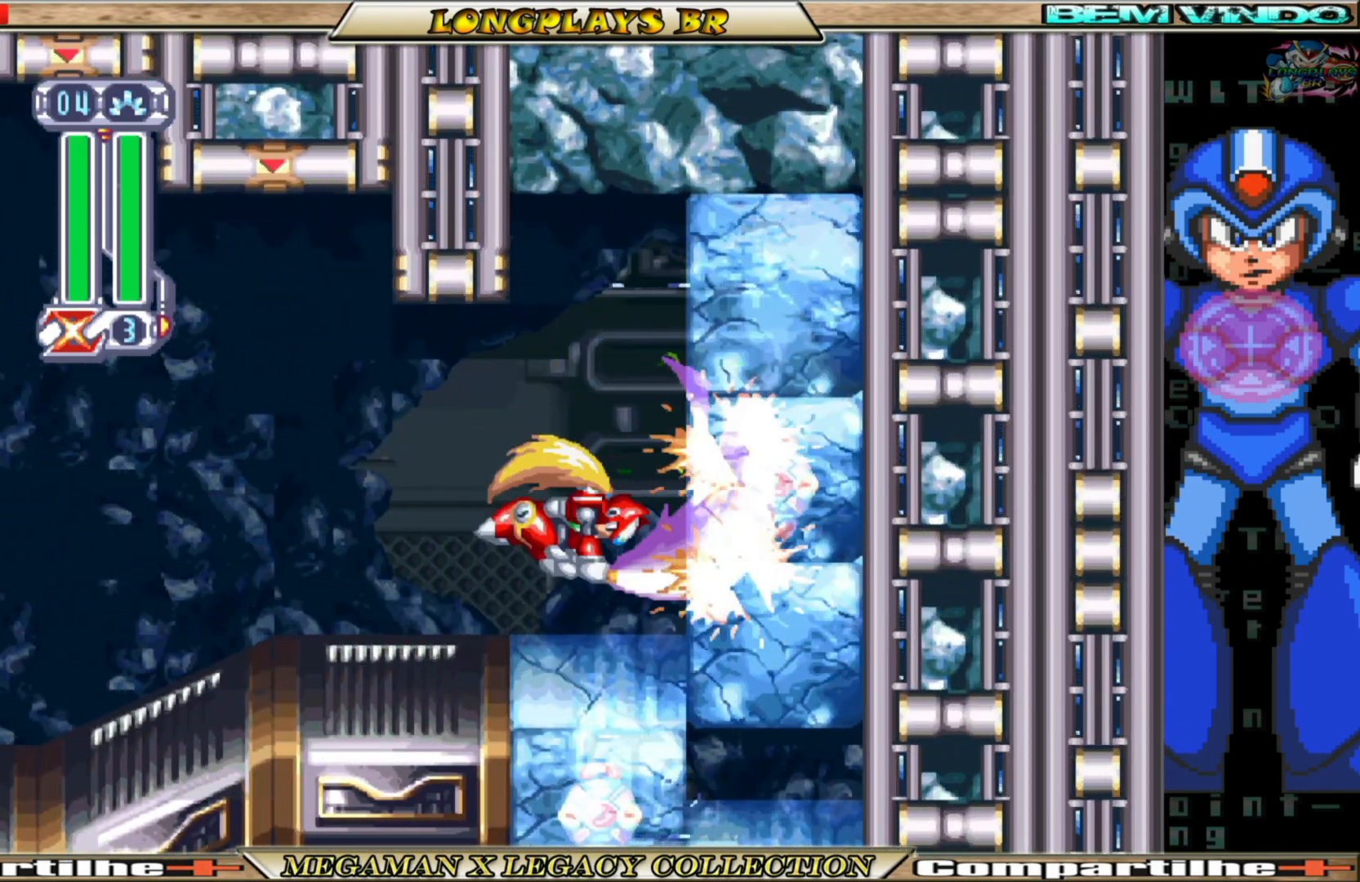
{"buttons": ["DPAD_RIGHT"], "left_stick": "center", "right_stick": "center", "events": [[17, "DPAD_RIGHT", "up"], [50, "X", "up"], [333, "B", "down"], [350, "A", "down"], [400, "DPAD_RIGHT", "down"], [500, "A", "up"], [500, "B", "up"]]}
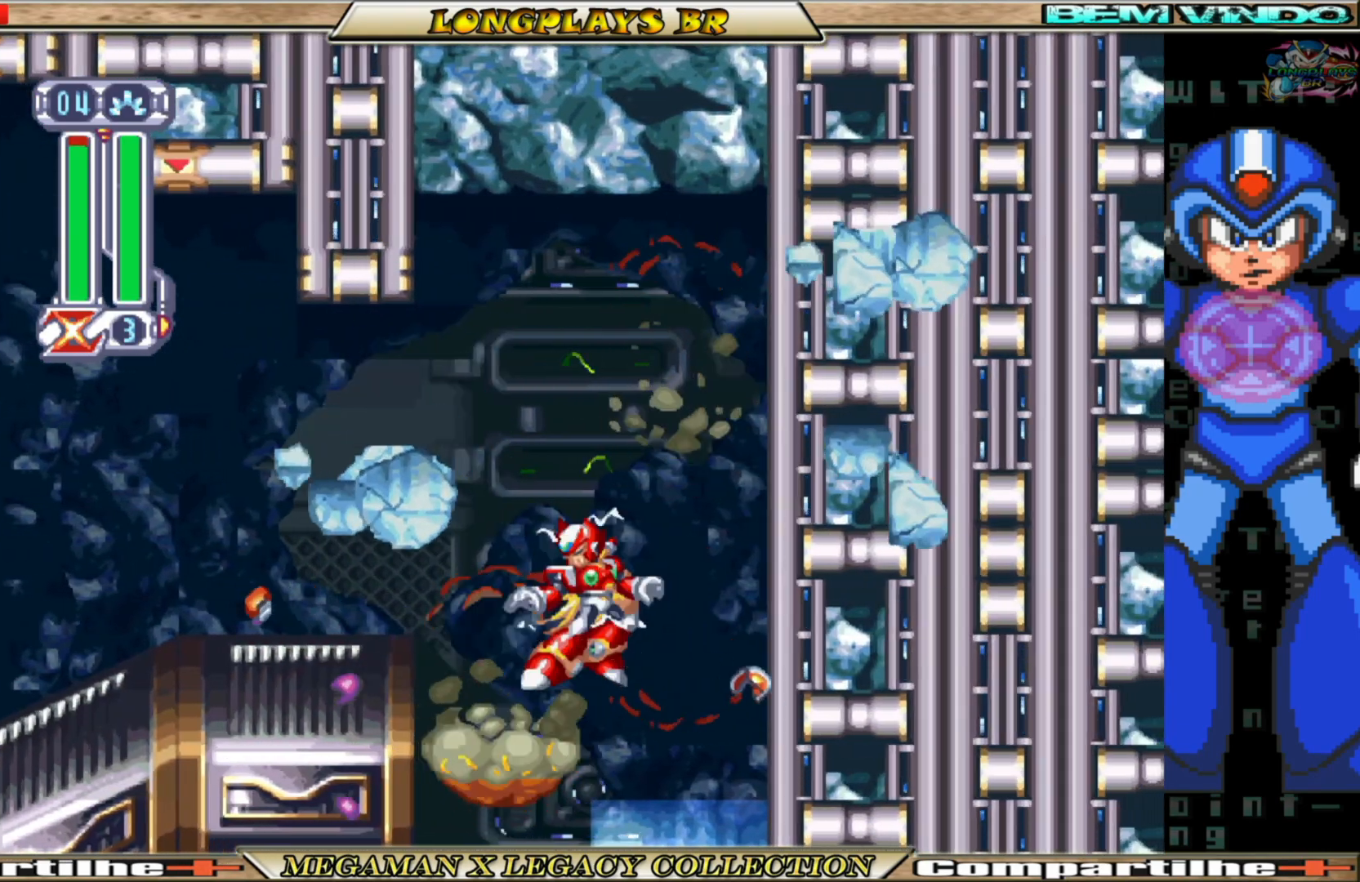
{"buttons": ["X", "DPAD_RIGHT"], "left_stick": "center", "right_stick": "center", "events": [[33, "DPAD_RIGHT", "up"], [133, "DPAD_LEFT", "down"], [450, "DPAD_LEFT", "up"], [500, "DPAD_RIGHT", "down"], [500, "X", "down"]]}
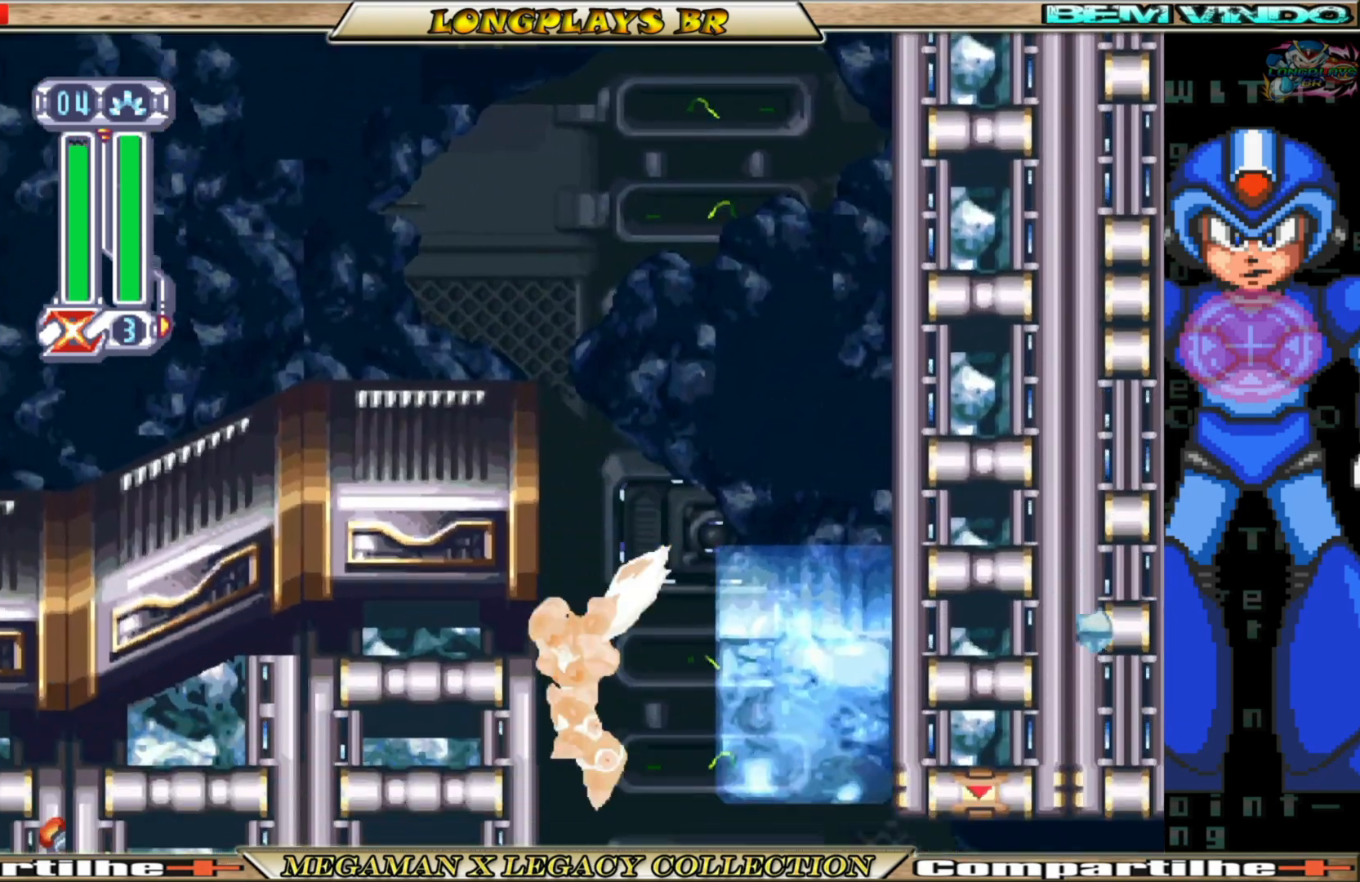
{"buttons": ["X", "DPAD_RIGHT"], "left_stick": "center", "right_stick": "center", "events": [[83, "X", "up"], [150, "X", "down"], [233, "X", "up"], [300, "X", "down"], [400, "X", "up"], [467, "X", "down"]]}
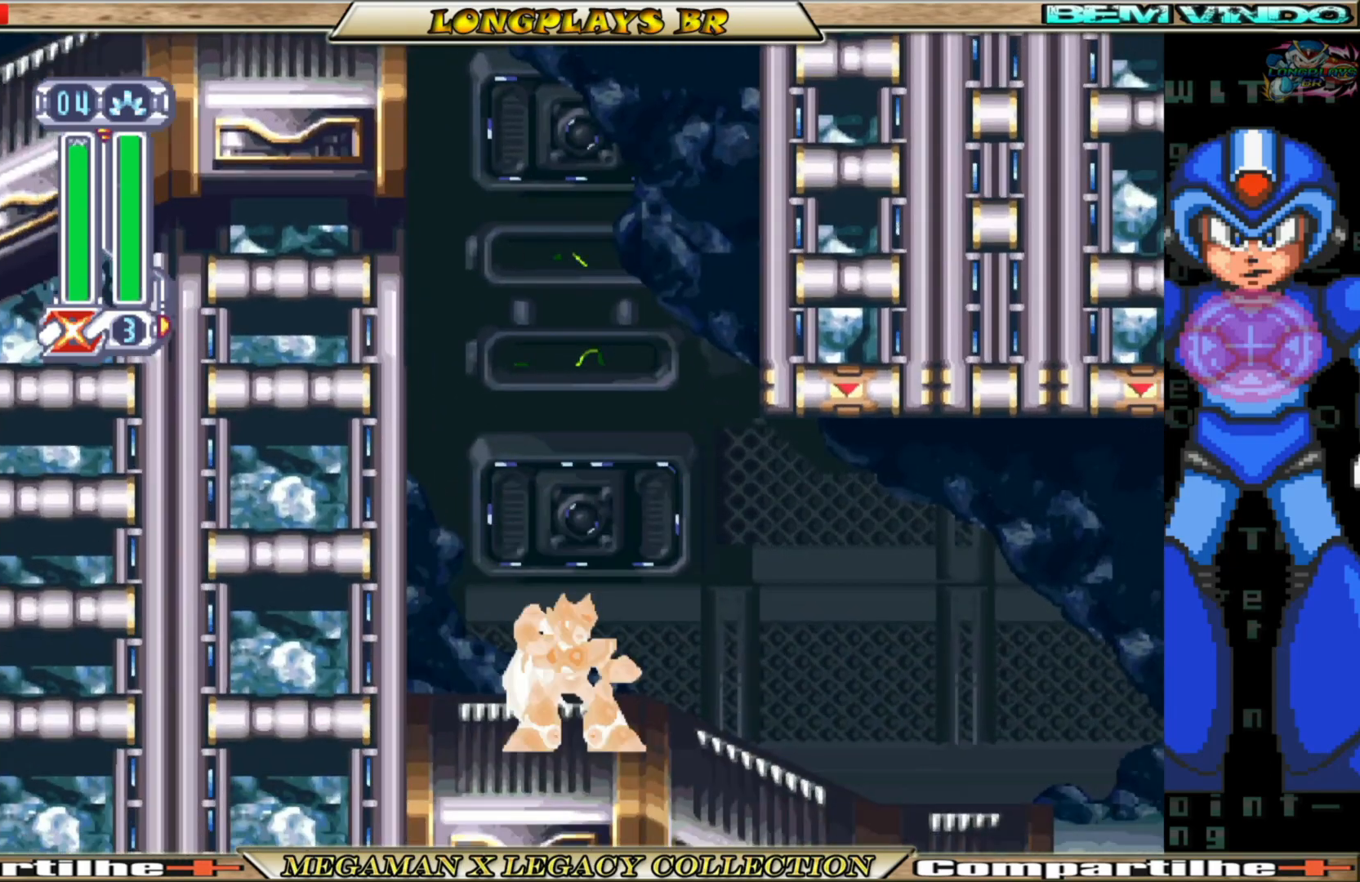
{"buttons": ["B", "DPAD_RIGHT"], "left_stick": "center", "right_stick": "center", "events": [[33, "X", "up"], [300, "B", "down"]]}
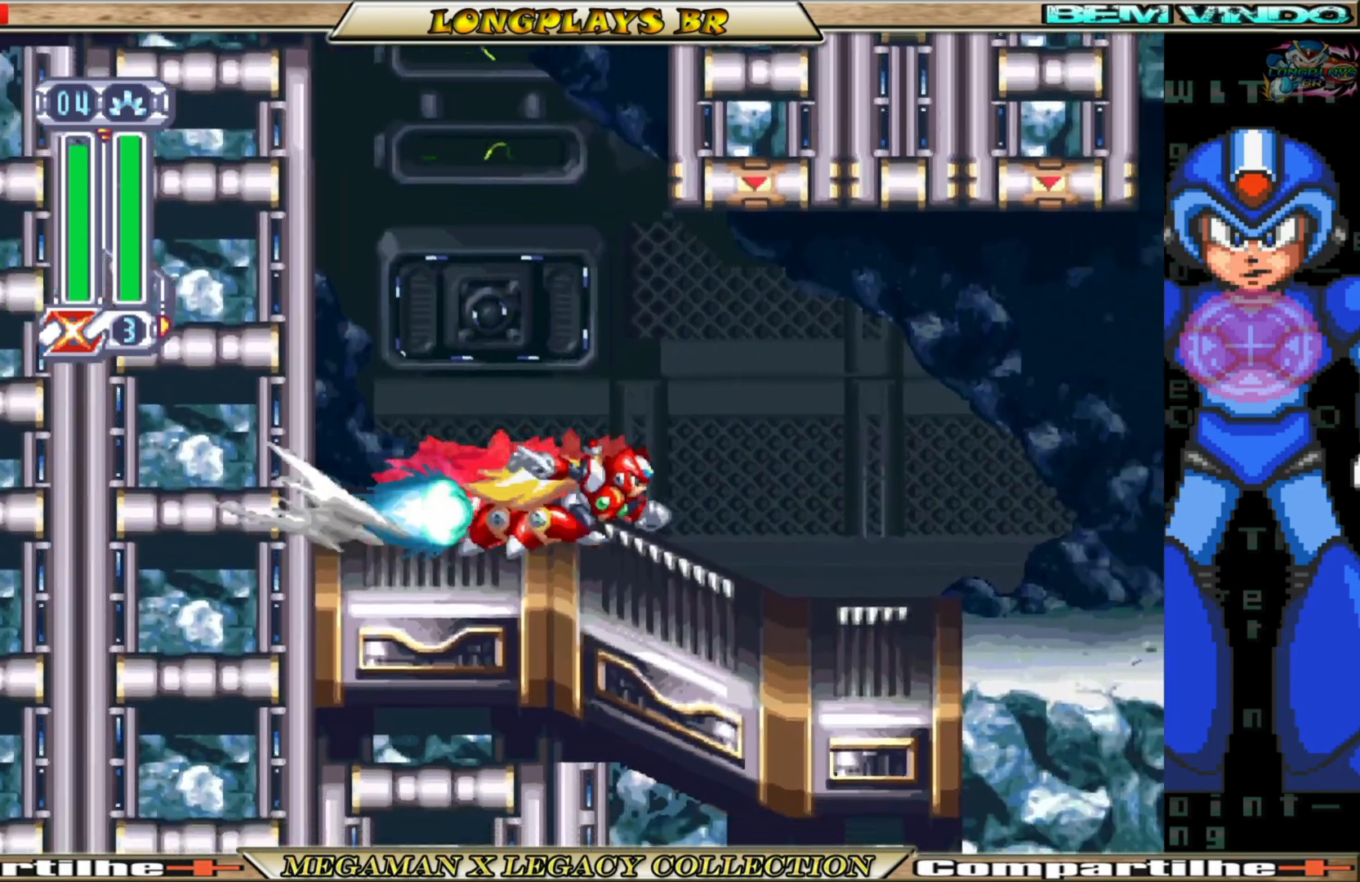
{"buttons": ["B", "DPAD_RIGHT"], "left_stick": "center", "right_stick": "center", "events": [[117, "B", "up"], [467, "B", "down"]]}
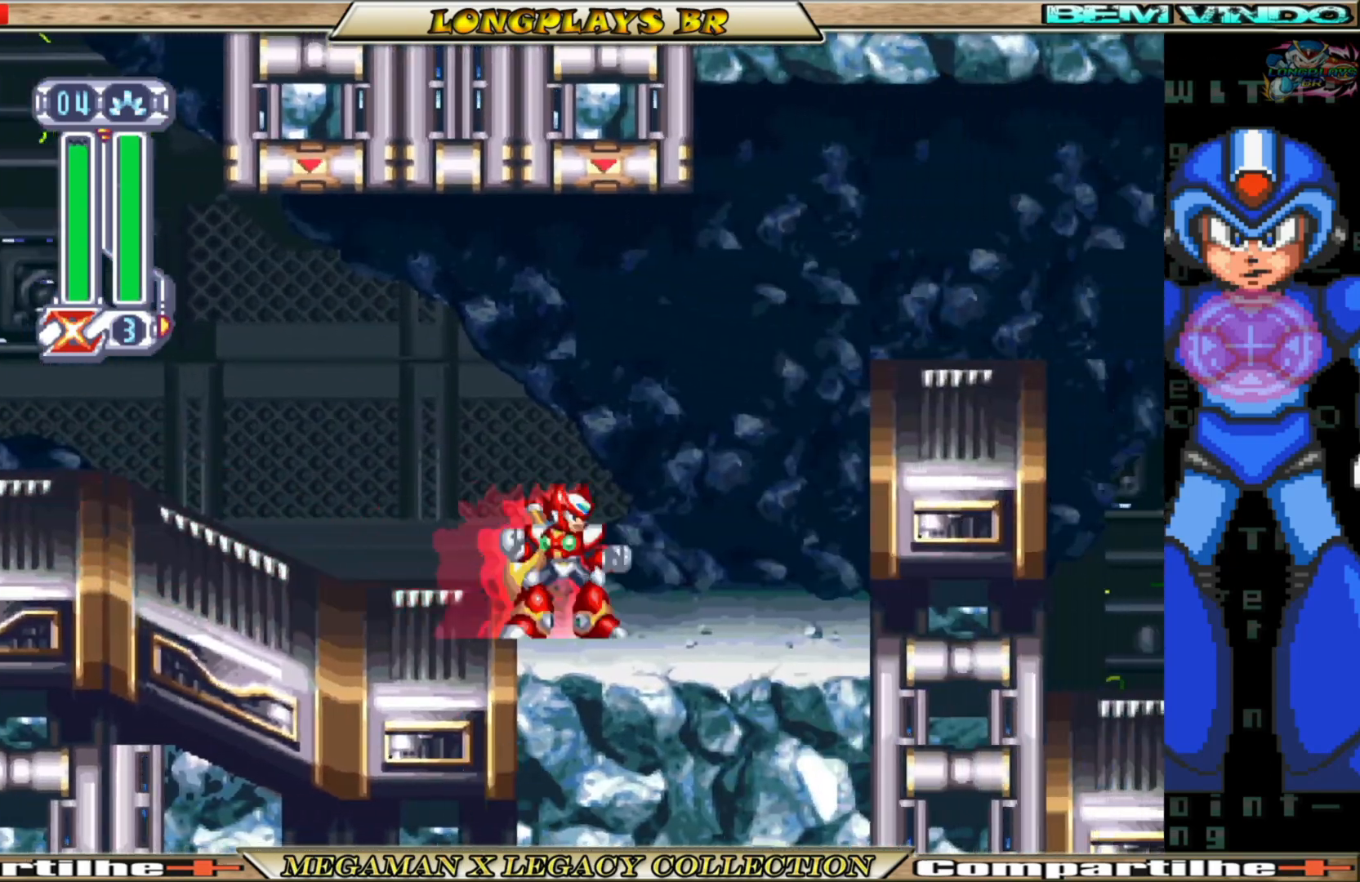
{"buttons": ["A", "B", "DPAD_RIGHT"], "left_stick": "center", "right_stick": "center", "events": [[50, "A", "down"], [217, "A", "up"], [233, "B", "up"], [383, "B", "down"], [400, "A", "down"]]}
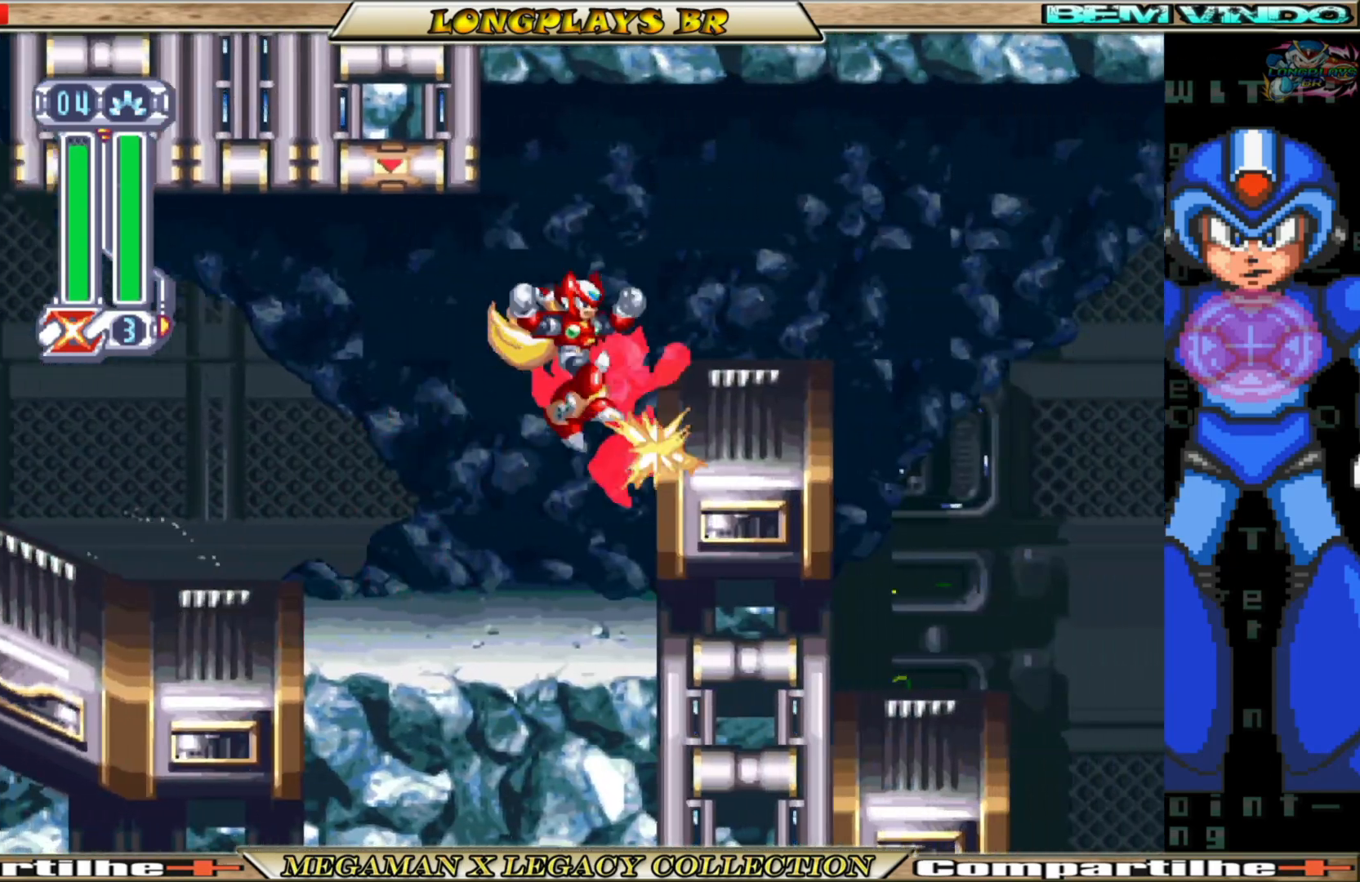
{"buttons": ["B", "DPAD_RIGHT"], "left_stick": "center", "right_stick": "center", "events": [[167, "A", "up"], [183, "B", "up"], [467, "B", "down"]]}
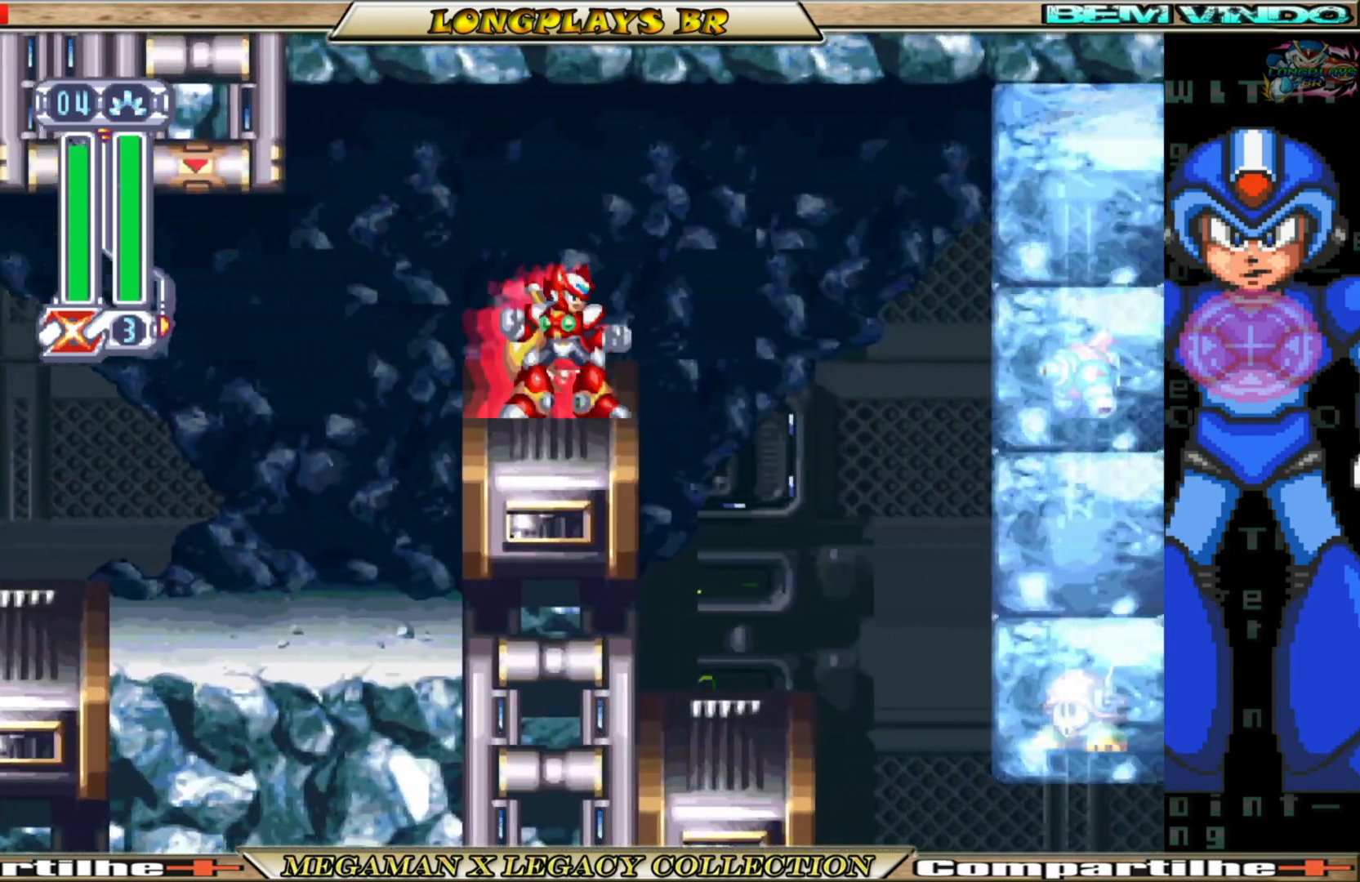
{"buttons": ["X"], "left_stick": "center", "right_stick": "center", "events": [[33, "A", "down"], [150, "A", "up"], [167, "B", "up"], [267, "X", "down"], [350, "DPAD_RIGHT", "up"], [367, "X", "up"], [433, "X", "down"]]}
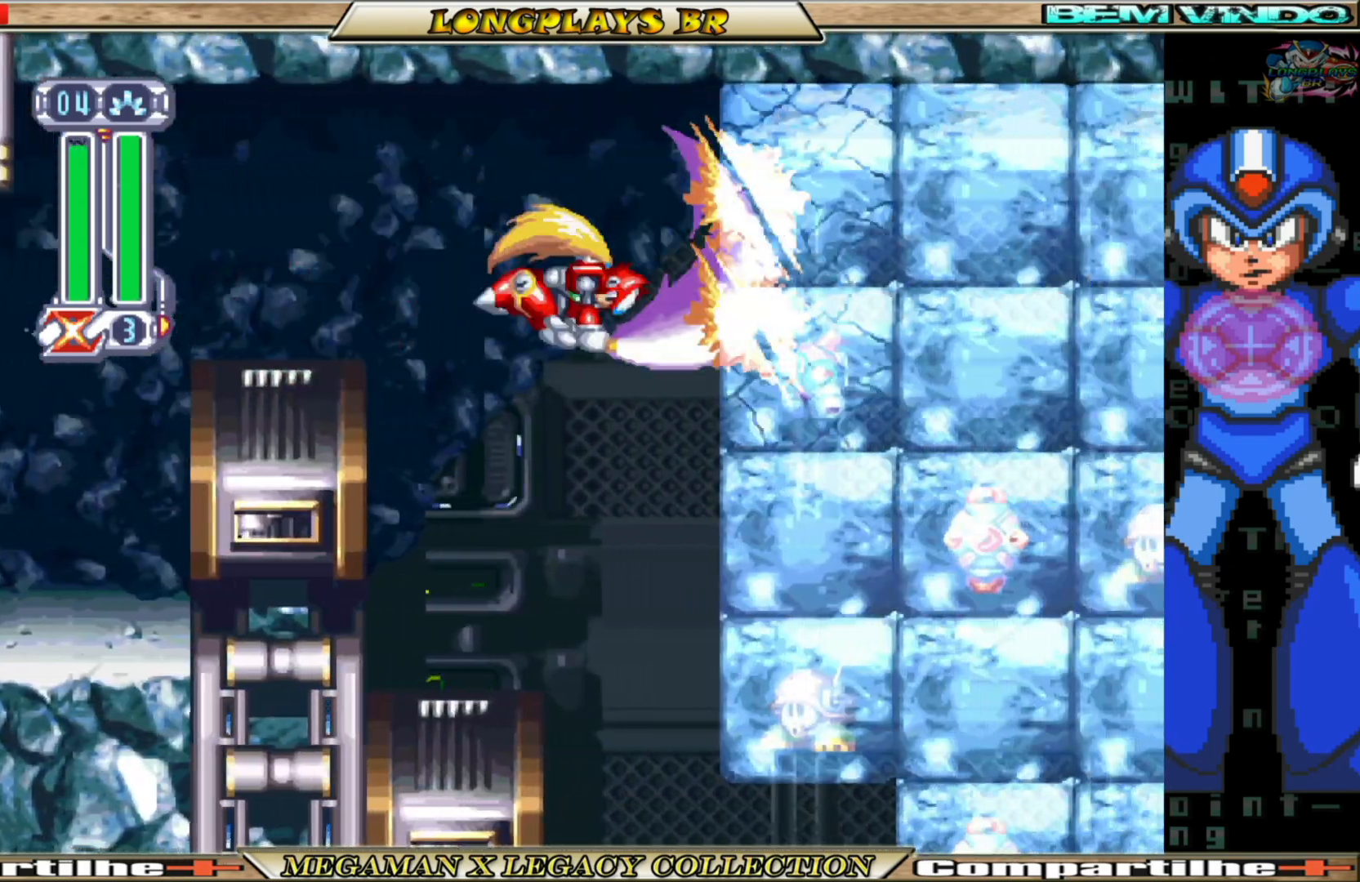
{"buttons": ["DPAD_LEFT"], "left_stick": "center", "right_stick": "center", "events": [[17, "X", "up"], [83, "X", "down"], [167, "X", "up"], [233, "X", "down"], [317, "X", "up"], [483, "DPAD_LEFT", "down"]]}
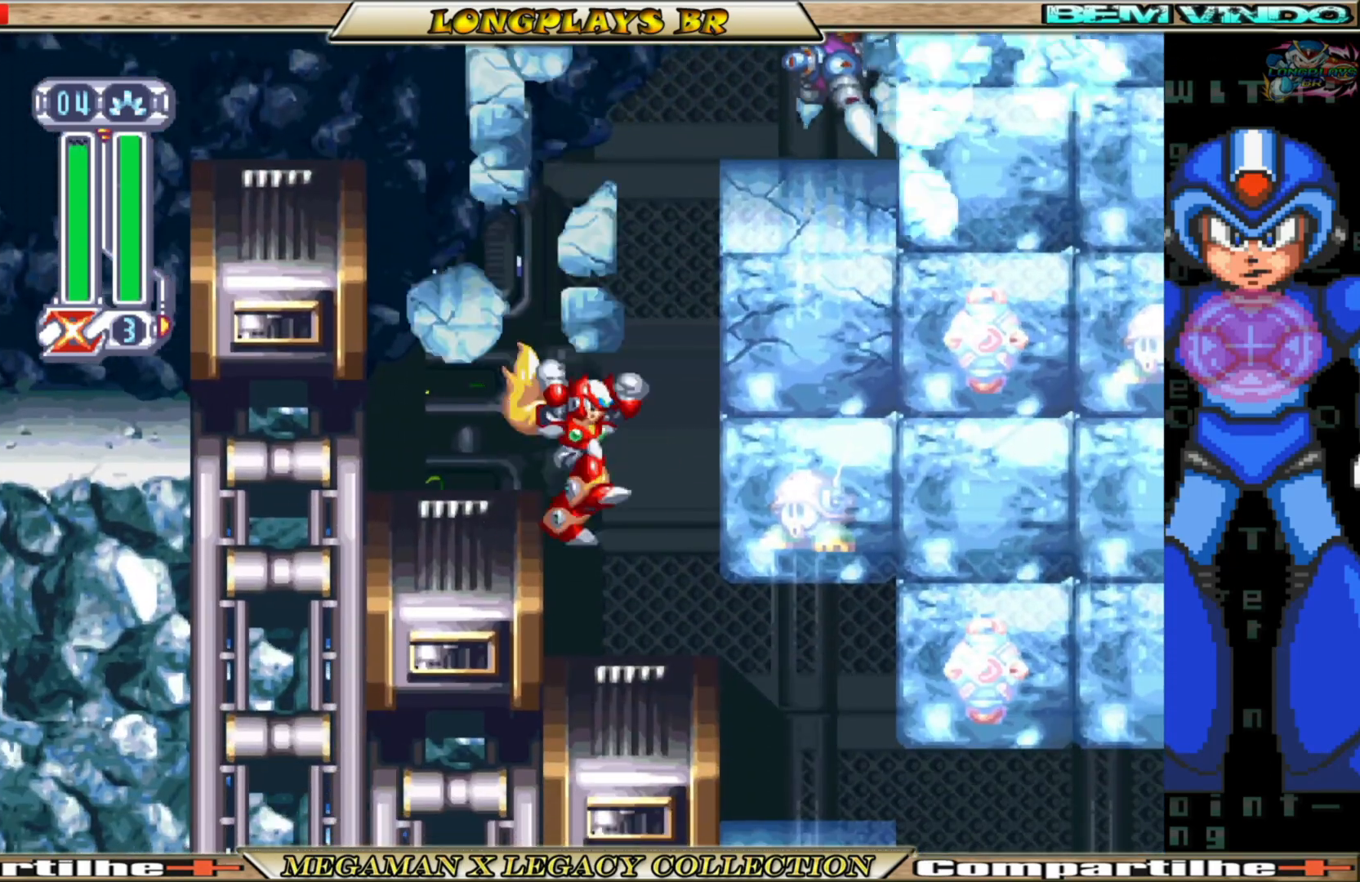
{"buttons": ["B", "DPAD_LEFT"], "left_stick": "center", "right_stick": "center", "events": [[133, "B", "down"], [150, "A", "down"], [183, "DPAD_LEFT", "up"], [333, "DPAD_LEFT", "down"], [350, "A", "up"], [383, "B", "up"], [500, "B", "down"]]}
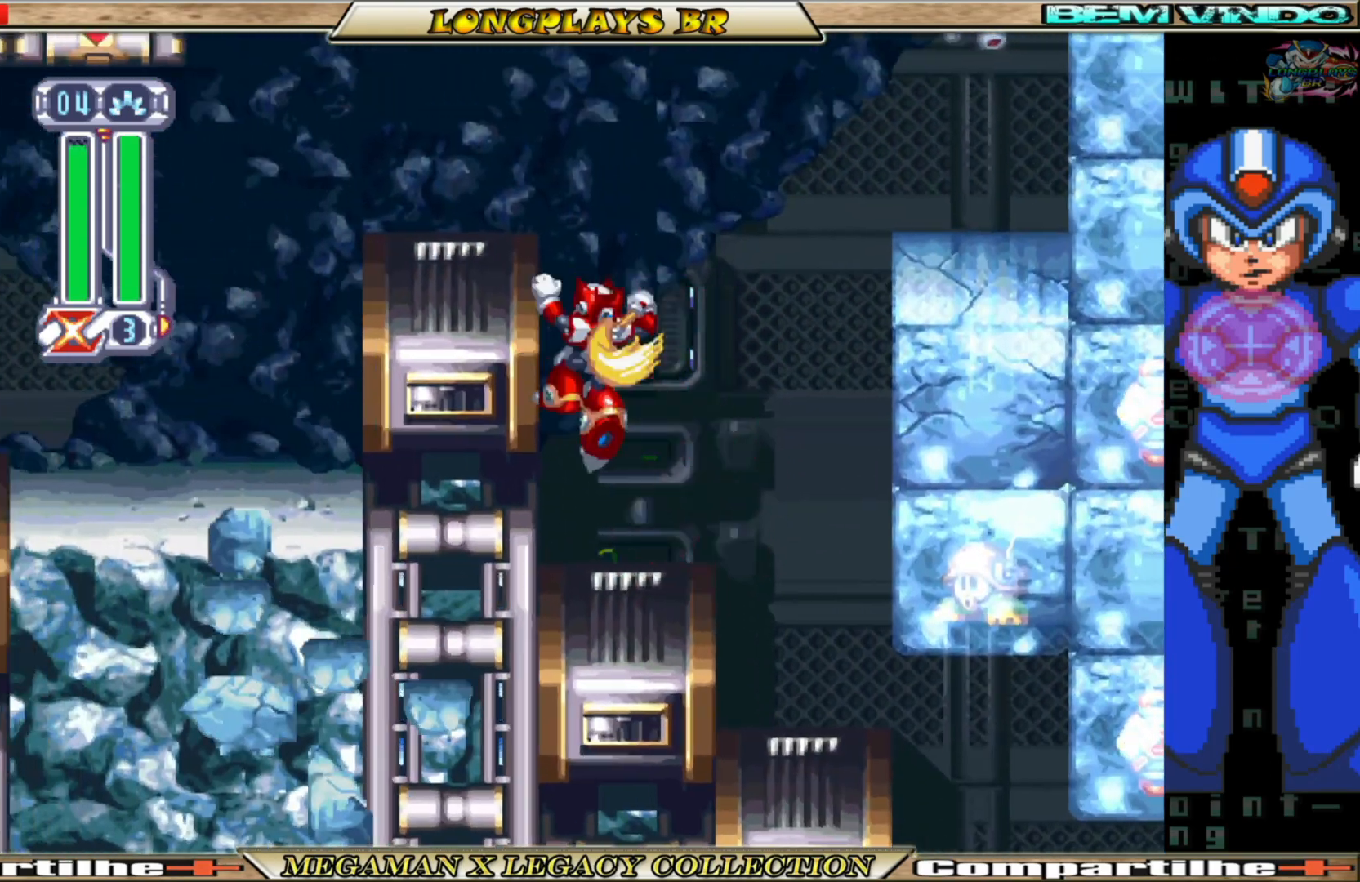
{"buttons": ["X", "DPAD_RIGHT"], "left_stick": "center", "right_stick": "center", "events": [[17, "A", "down"], [83, "DPAD_LEFT", "up"], [167, "DPAD_RIGHT", "down"], [317, "X", "down"], [333, "B", "up"], [350, "A", "up"], [400, "X", "up"], [433, "X", "down"]]}
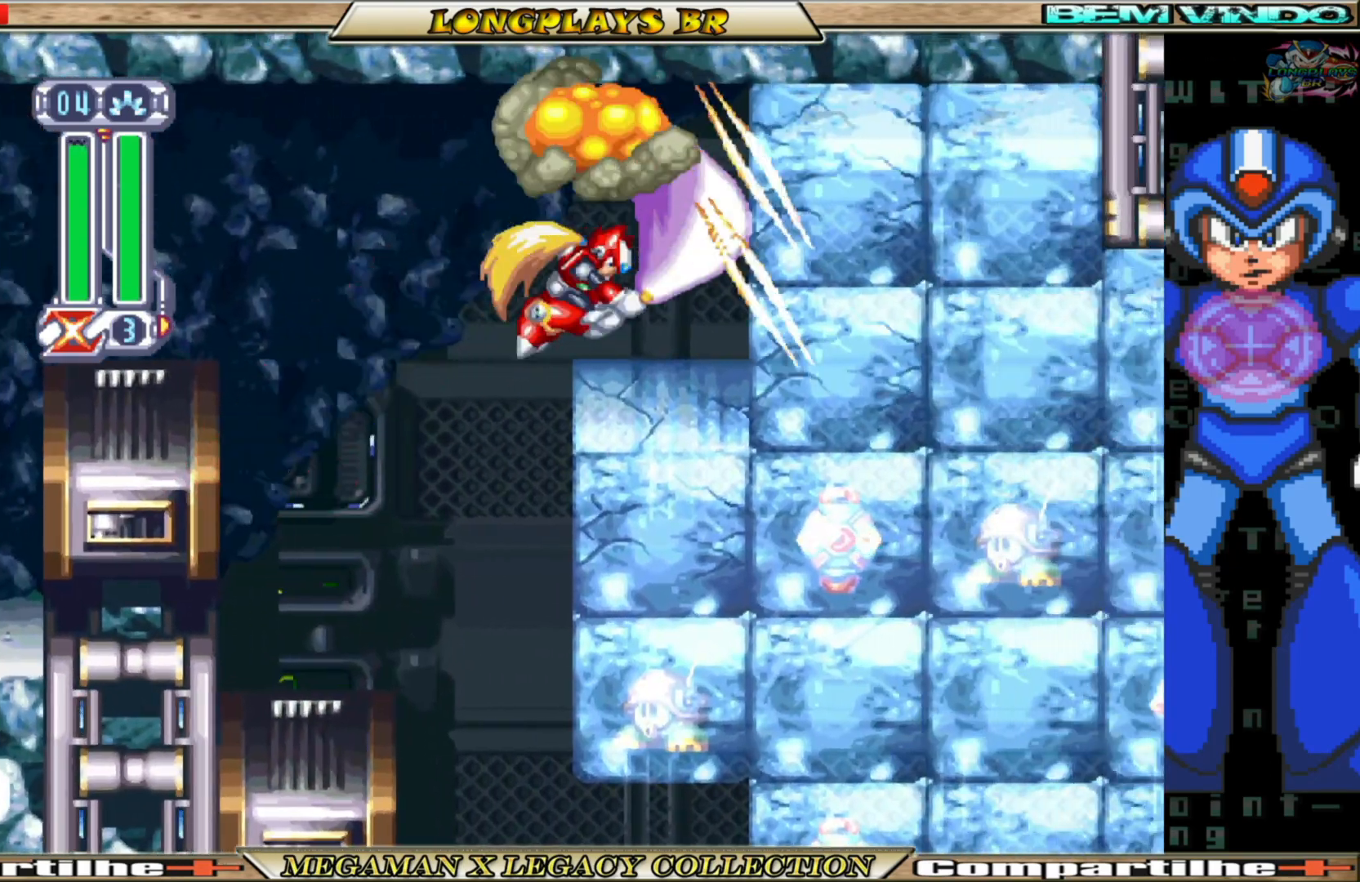
{"buttons": ["DPAD_RIGHT"], "left_stick": "center", "right_stick": "center", "events": [[50, "X", "up"], [100, "X", "down"], [200, "X", "up"]]}
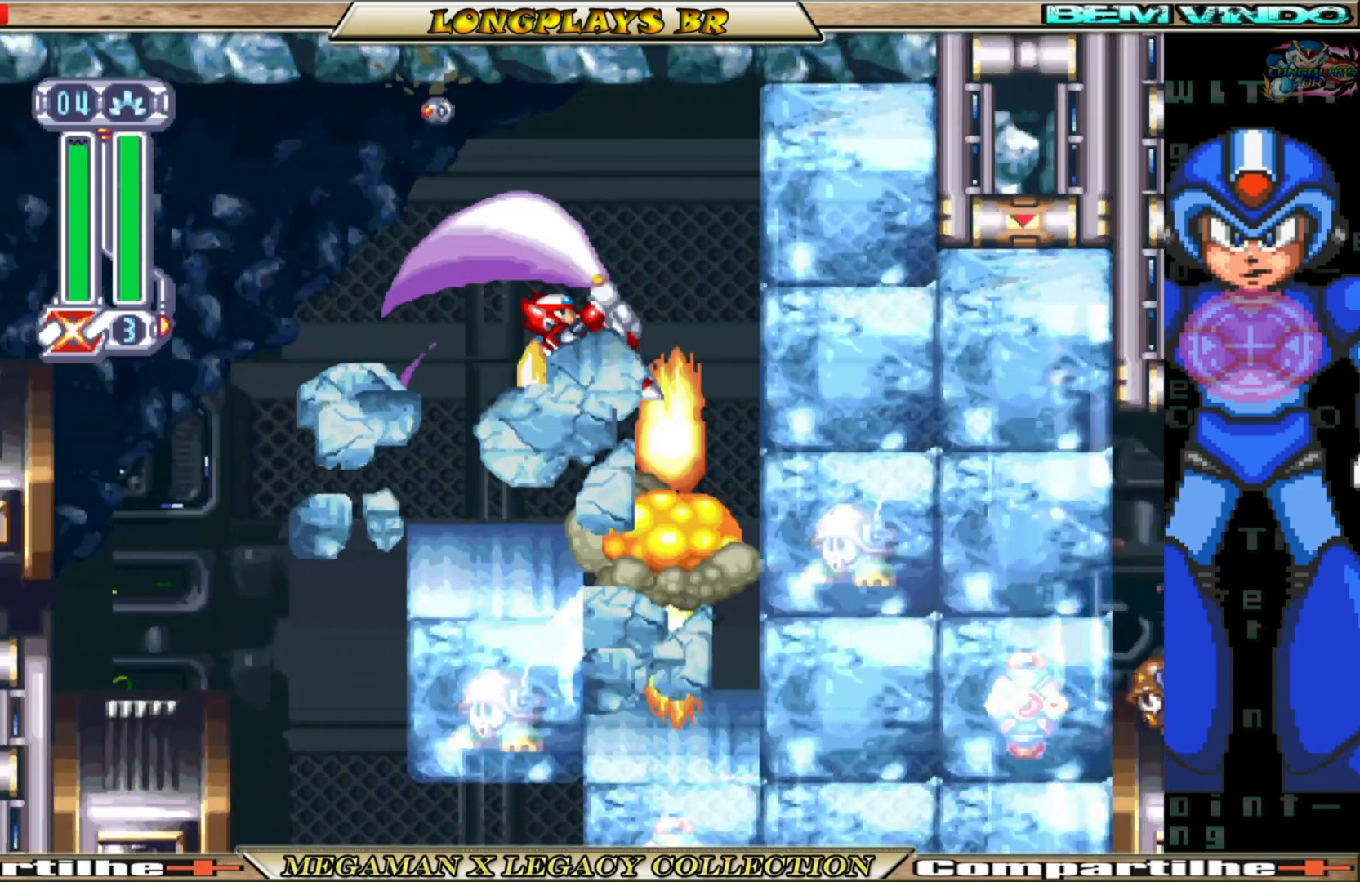
{"buttons": ["DPAD_RIGHT"], "left_stick": "center", "right_stick": "center", "events": [[283, "DPAD_RIGHT", "up"], [450, "DPAD_RIGHT", "down"]]}
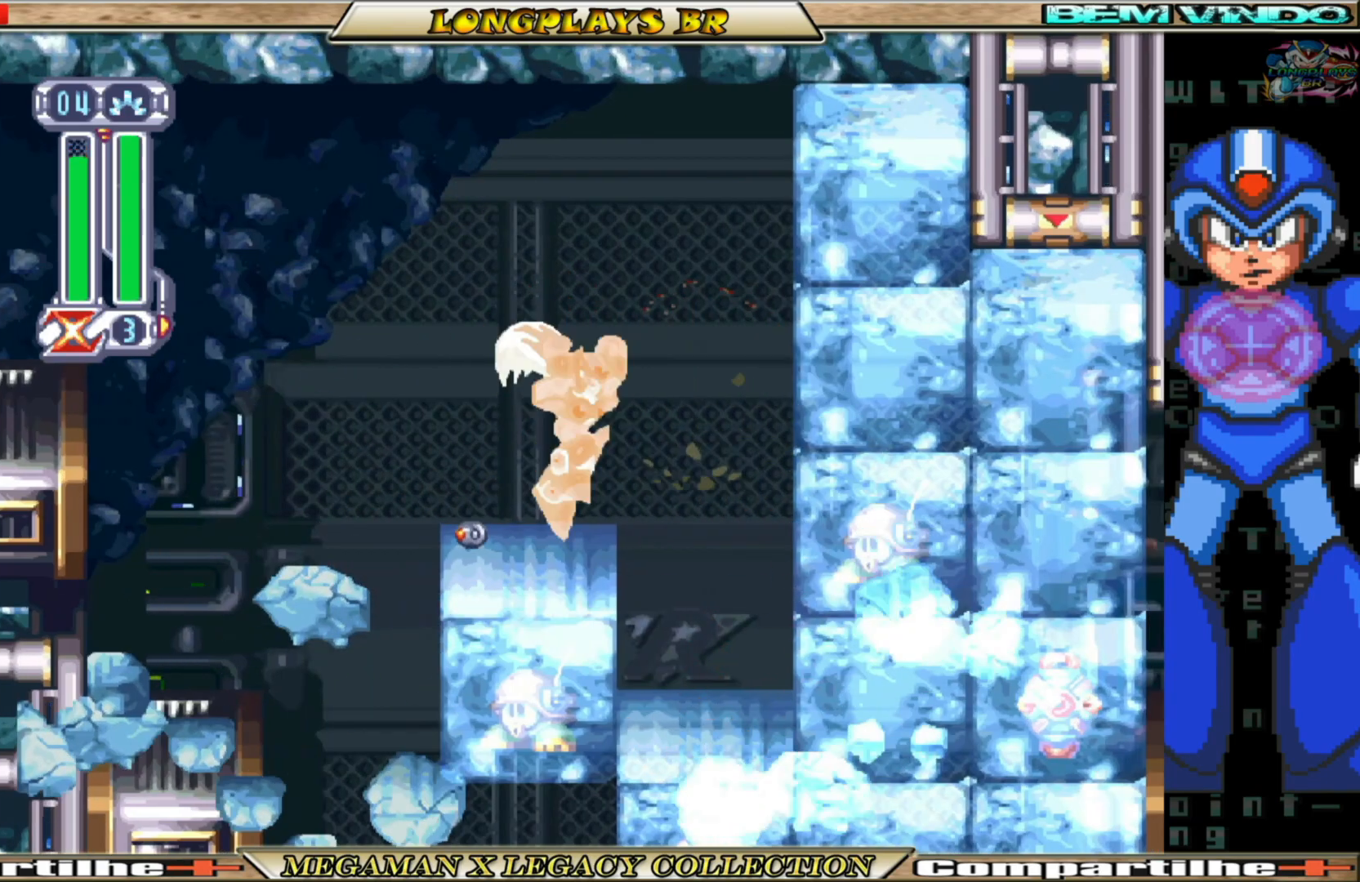
{"buttons": ["X"], "left_stick": "center", "right_stick": "center", "events": [[133, "B", "down"], [150, "A", "down"], [200, "X", "down"], [217, "B", "up"], [233, "A", "up"], [250, "X", "up"], [317, "X", "down"], [367, "DPAD_RIGHT", "up"], [417, "X", "up"], [467, "X", "down"]]}
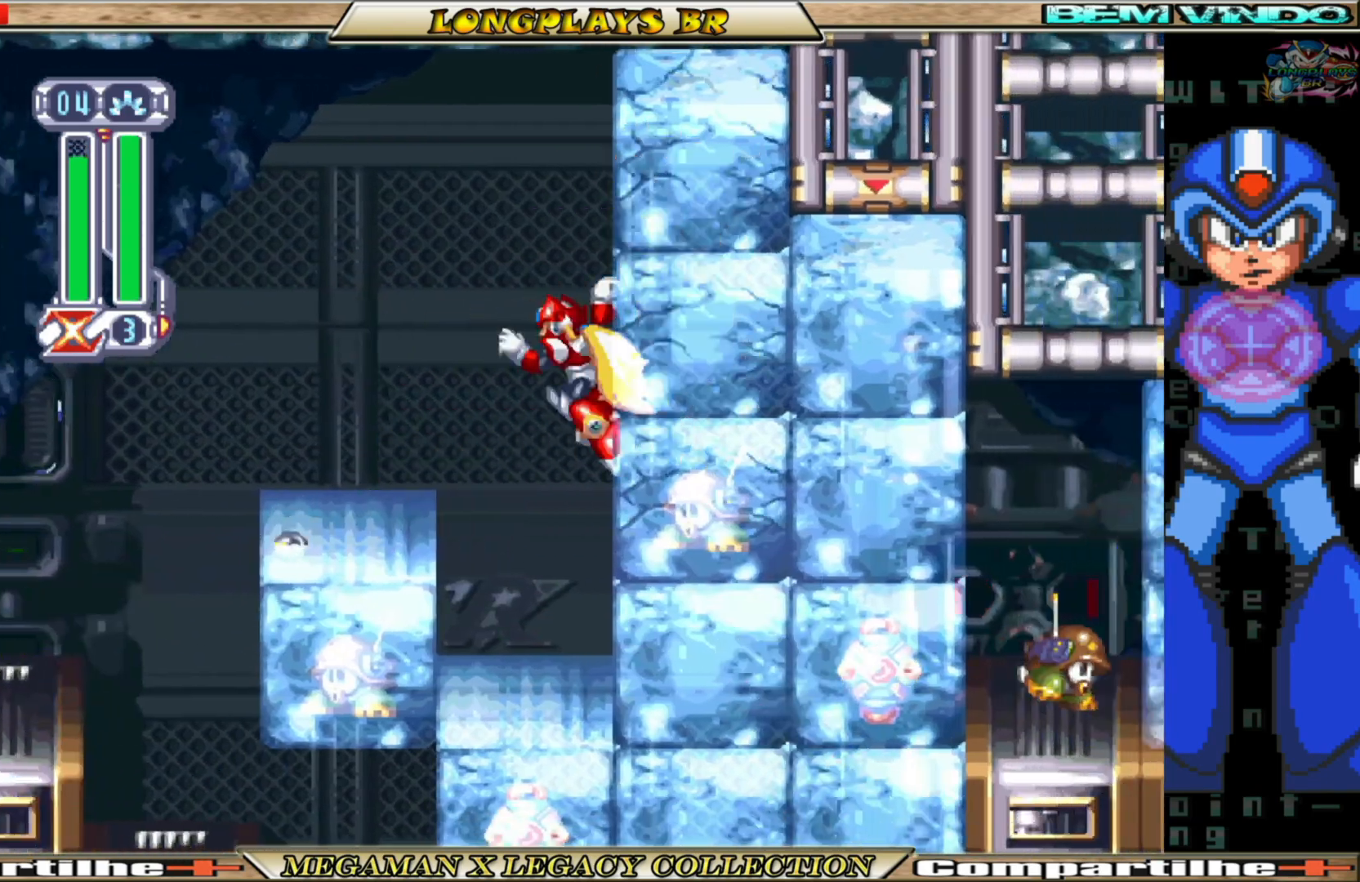
{"buttons": ["X", "DPAD_RIGHT"], "left_stick": "center", "right_stick": "center", "events": [[50, "X", "up"], [133, "X", "down"], [217, "X", "up"], [267, "X", "down"], [350, "DPAD_RIGHT", "down"], [350, "X", "up"], [417, "X", "down"]]}